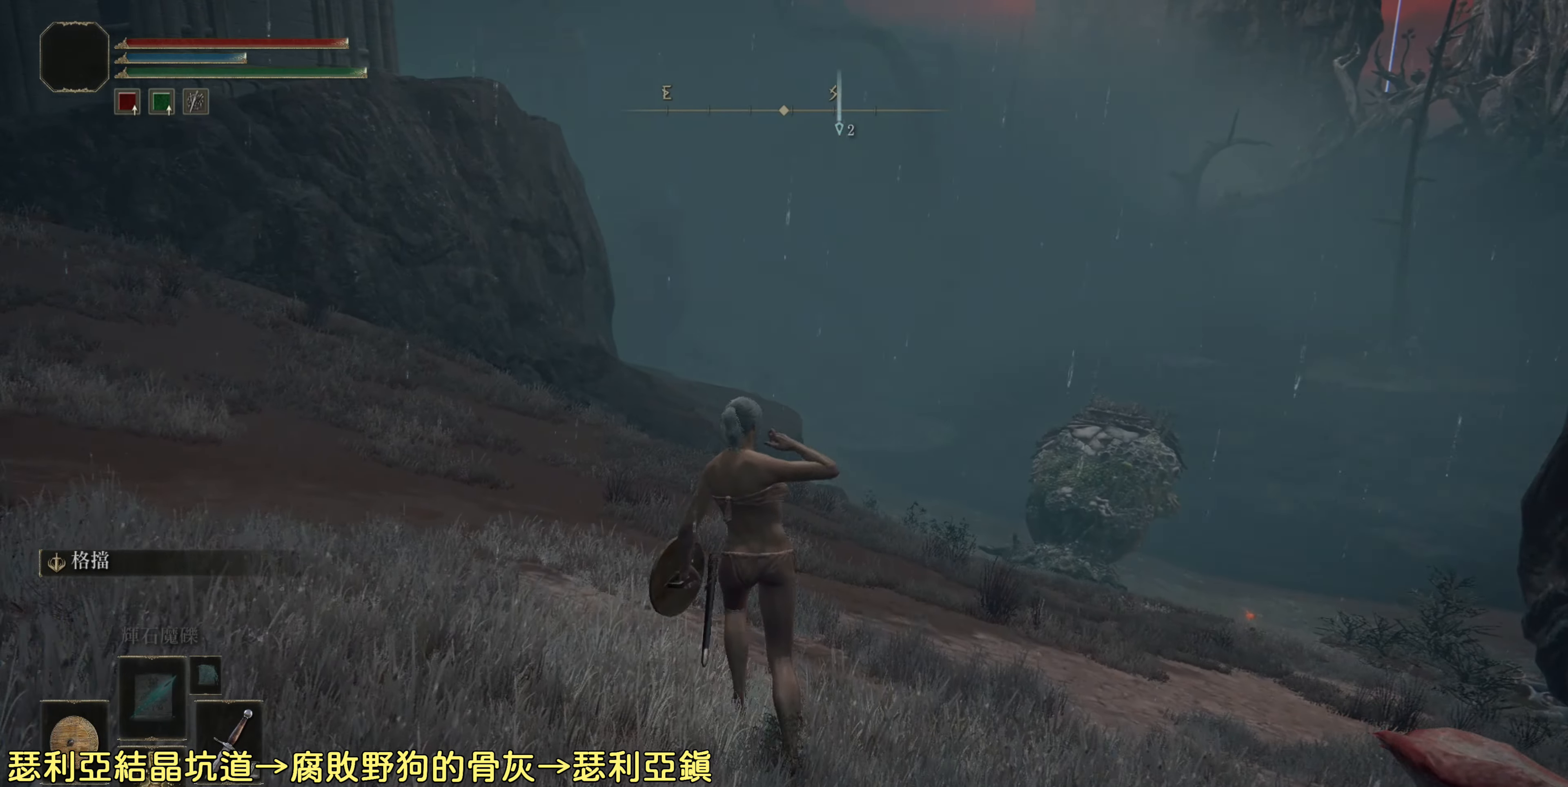
Gameplay with a controller (PlayStation layout); each line is a JSON object with the inputs held at the frame after it. "events" lists button and stick changes between this image and that frame as [ms after this image, input, new state], when the widget could be followed in between.
{"buttons": [], "left_stick": "up", "right_stick": "center", "events": []}
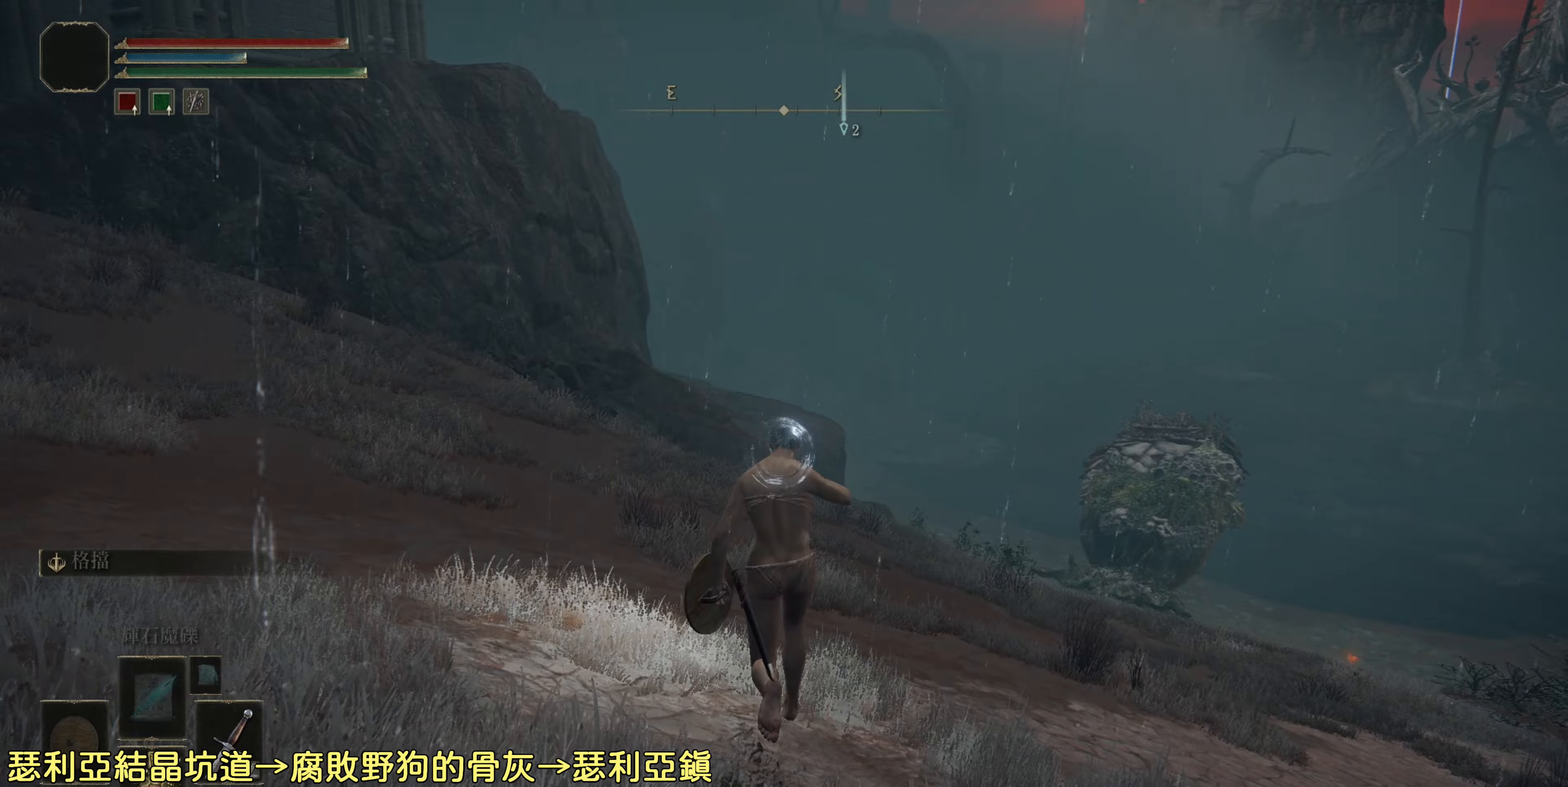
{"buttons": [], "left_stick": "up", "right_stick": "center", "events": []}
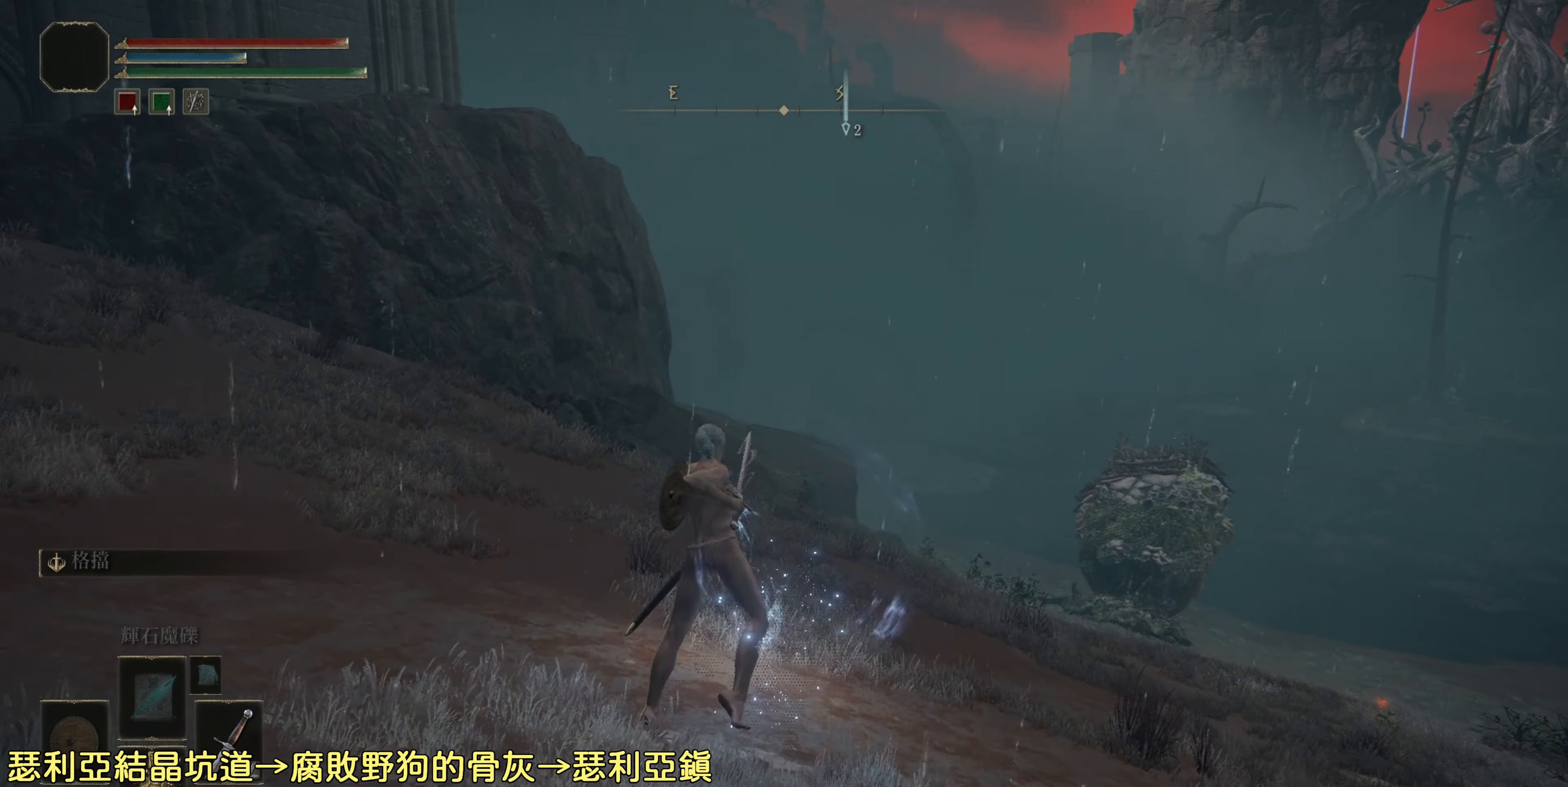
{"buttons": ["CIRCLE"], "left_stick": "up", "right_stick": "center", "events": [[83, "CIRCLE", "down"]]}
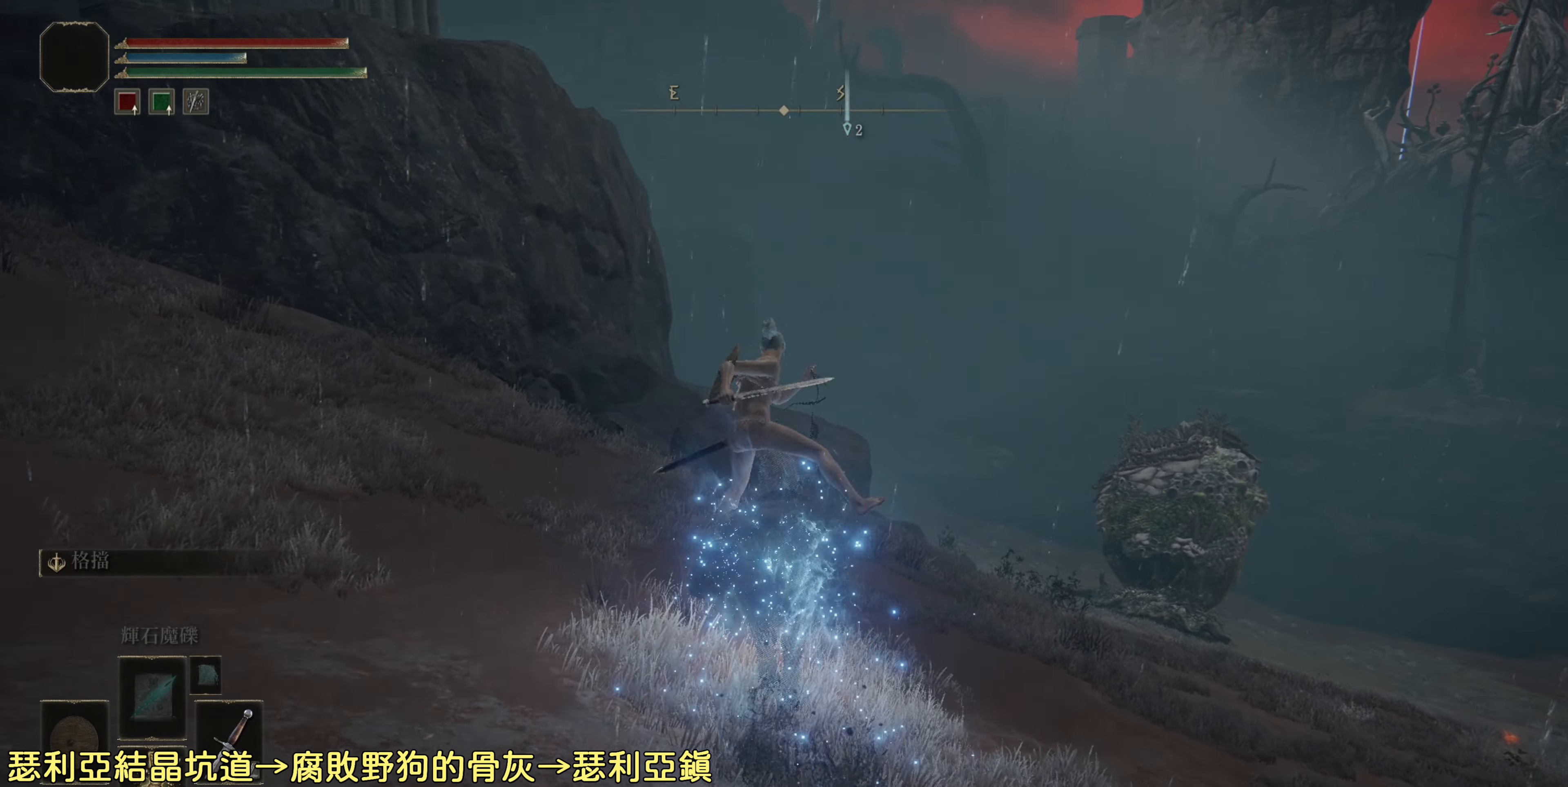
{"buttons": ["CIRCLE"], "left_stick": "up", "right_stick": "center", "events": []}
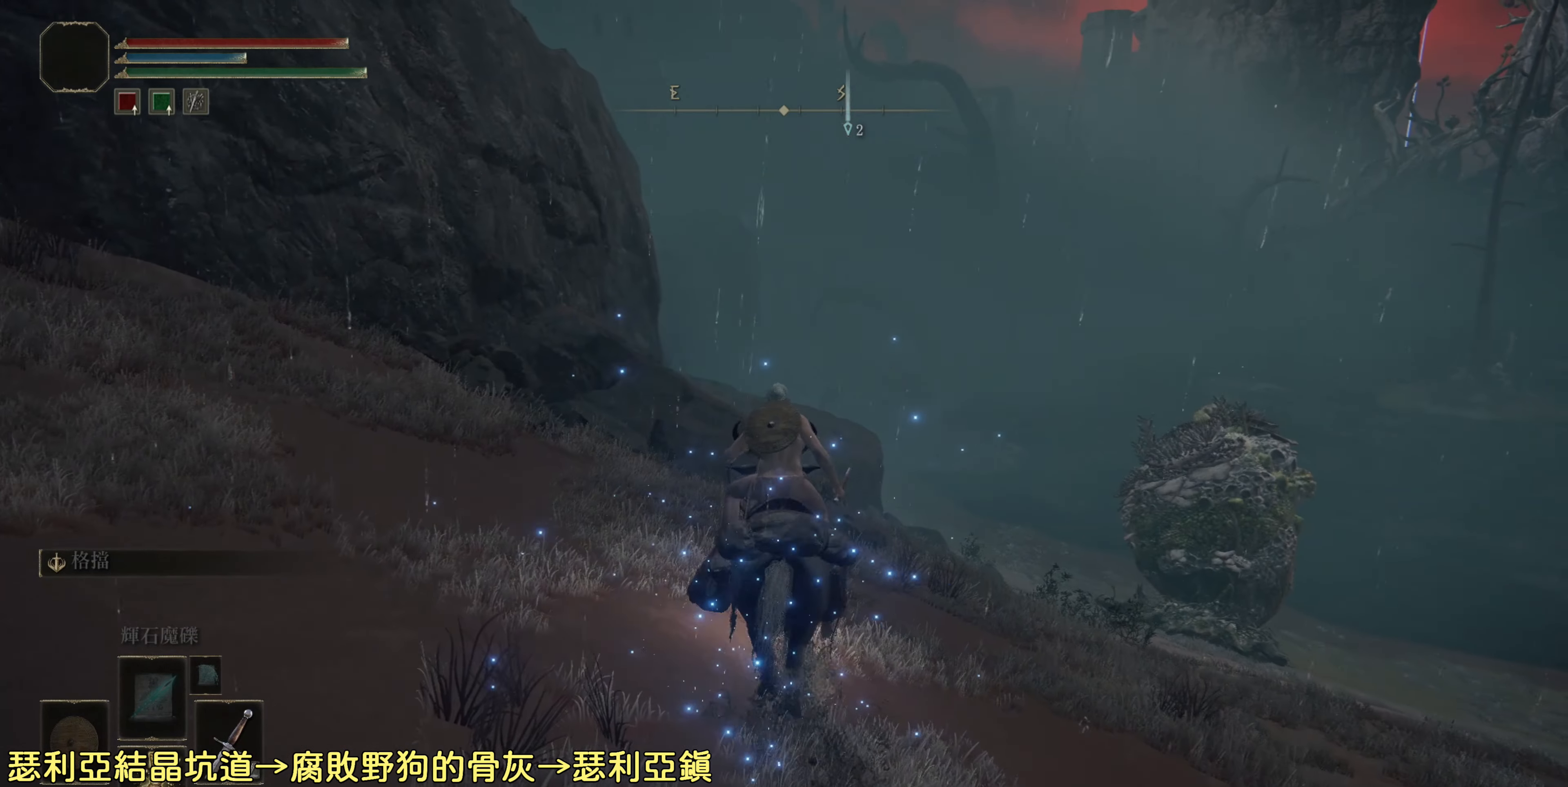
{"buttons": ["CIRCLE"], "left_stick": "up", "right_stick": "center", "events": []}
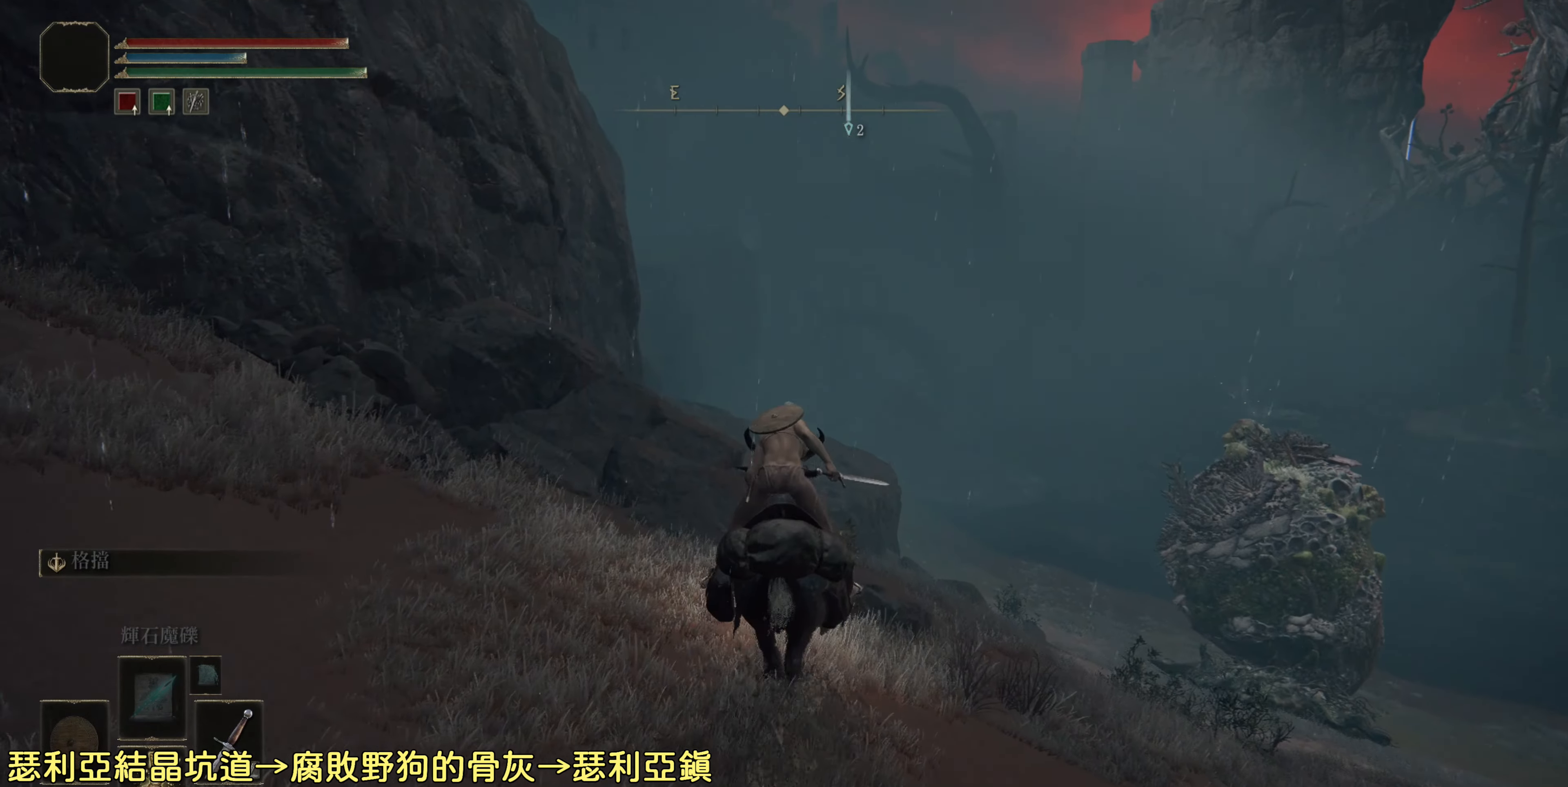
{"buttons": ["CROSS", "CIRCLE"], "left_stick": "up", "right_stick": "center", "events": [[467, "CROSS", "down"]]}
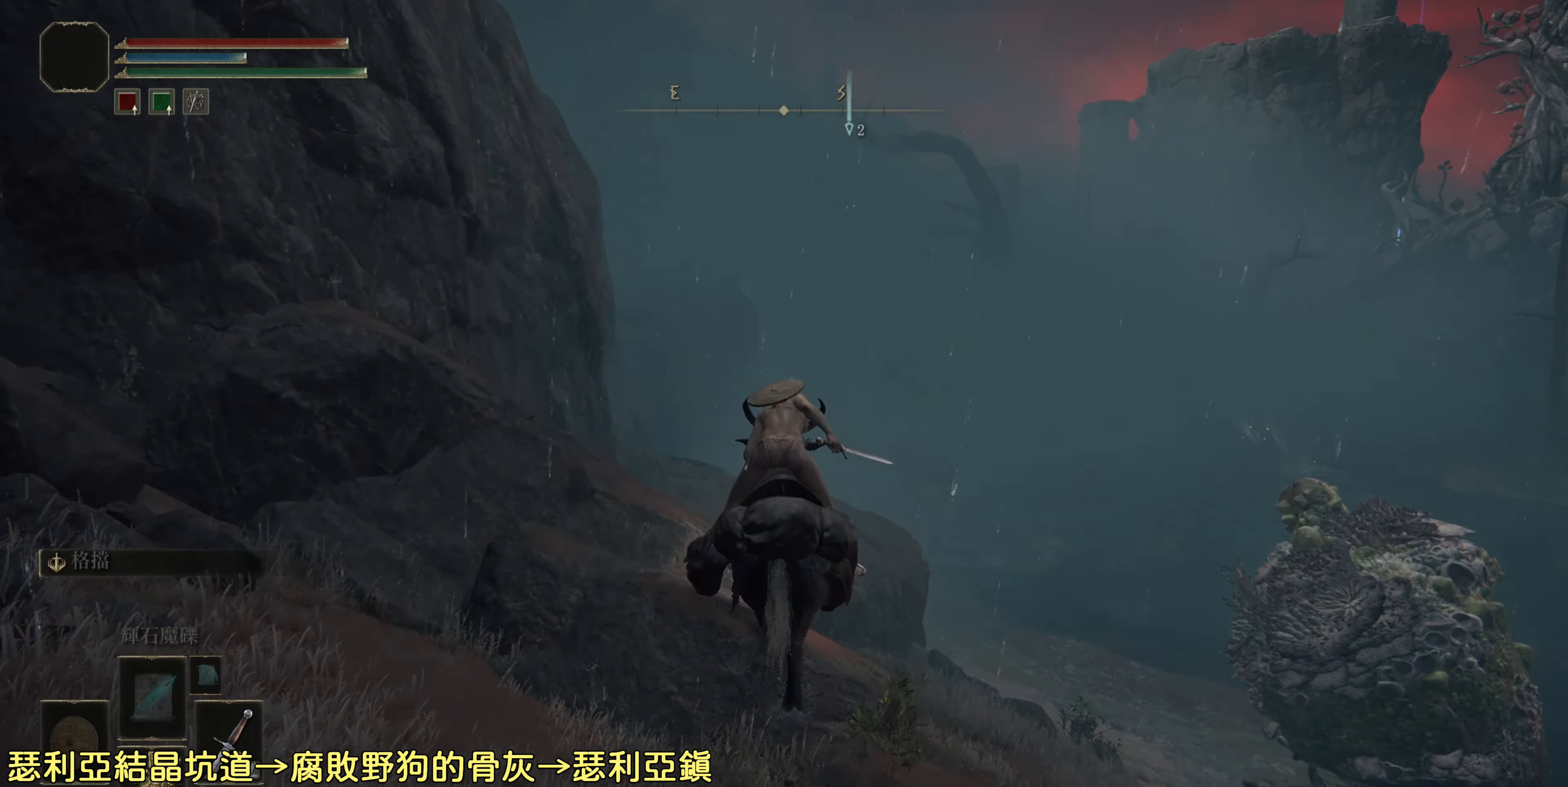
{"buttons": ["CIRCLE"], "left_stick": "up", "right_stick": "center", "events": [[117, "CROSS", "up"]]}
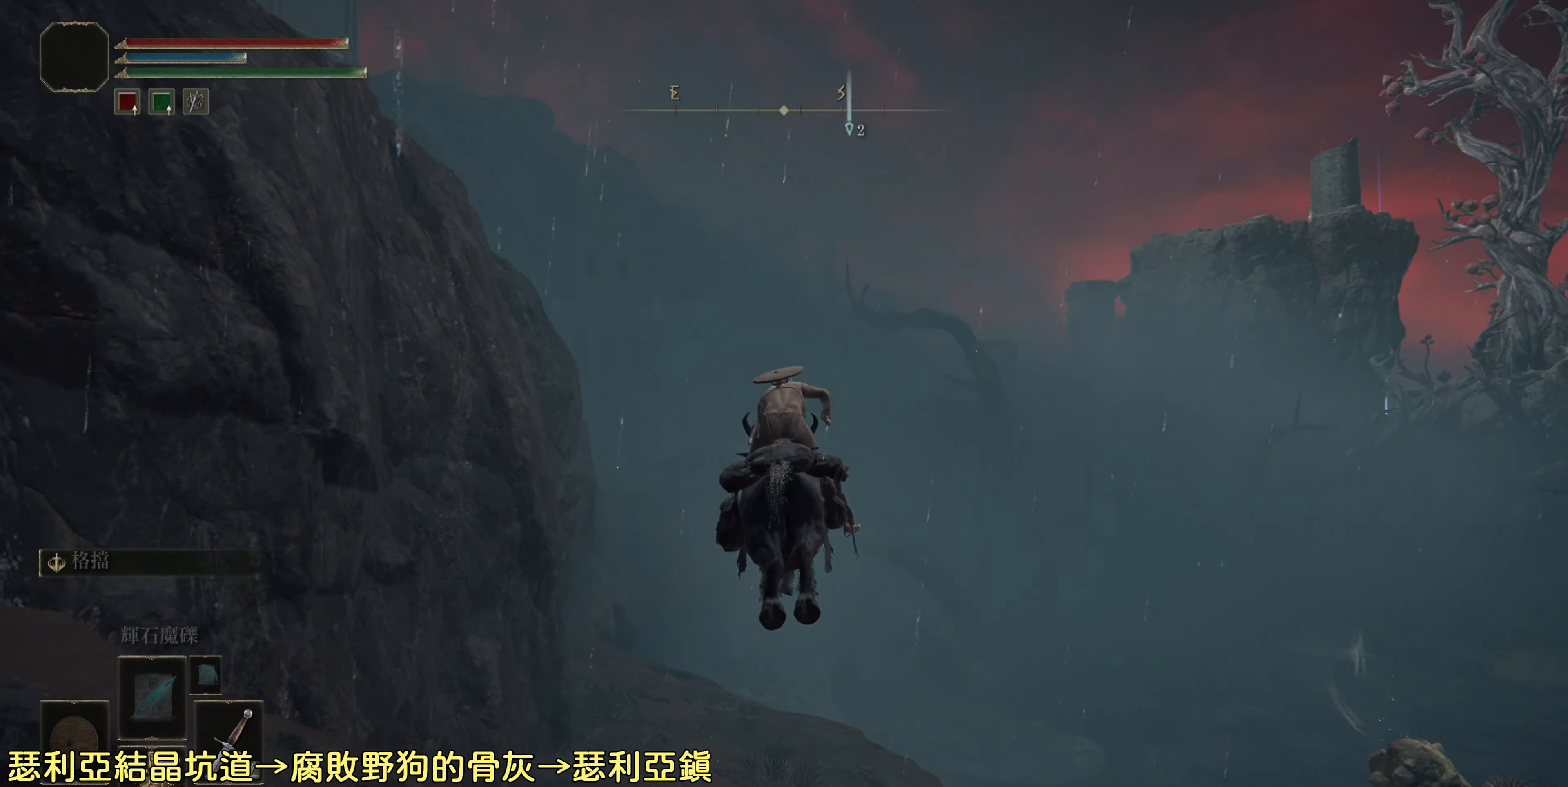
{"buttons": ["CIRCLE"], "left_stick": "up", "right_stick": "center", "events": []}
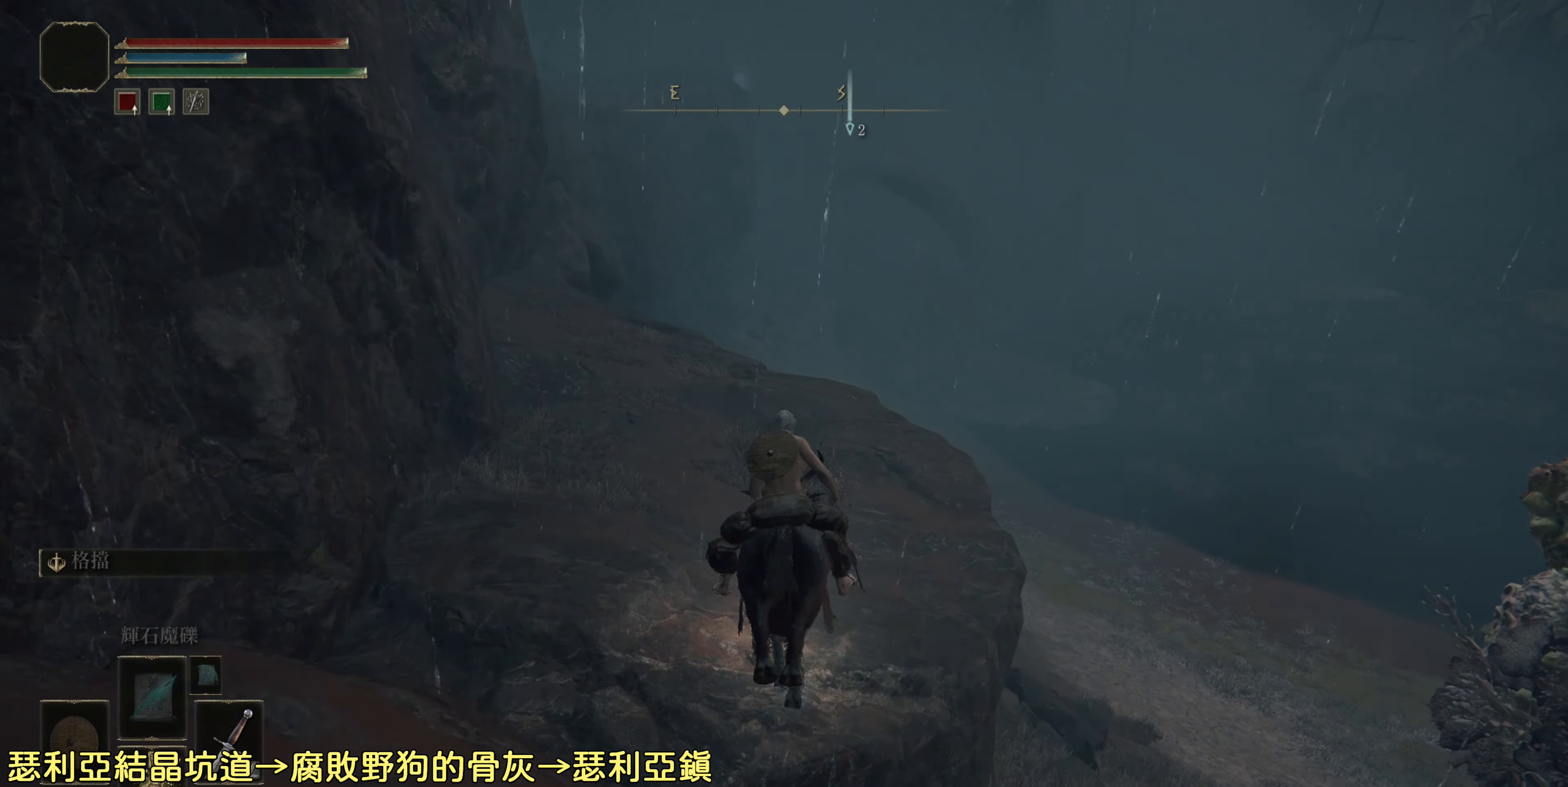
{"buttons": ["CIRCLE"], "left_stick": "up", "right_stick": "center", "events": []}
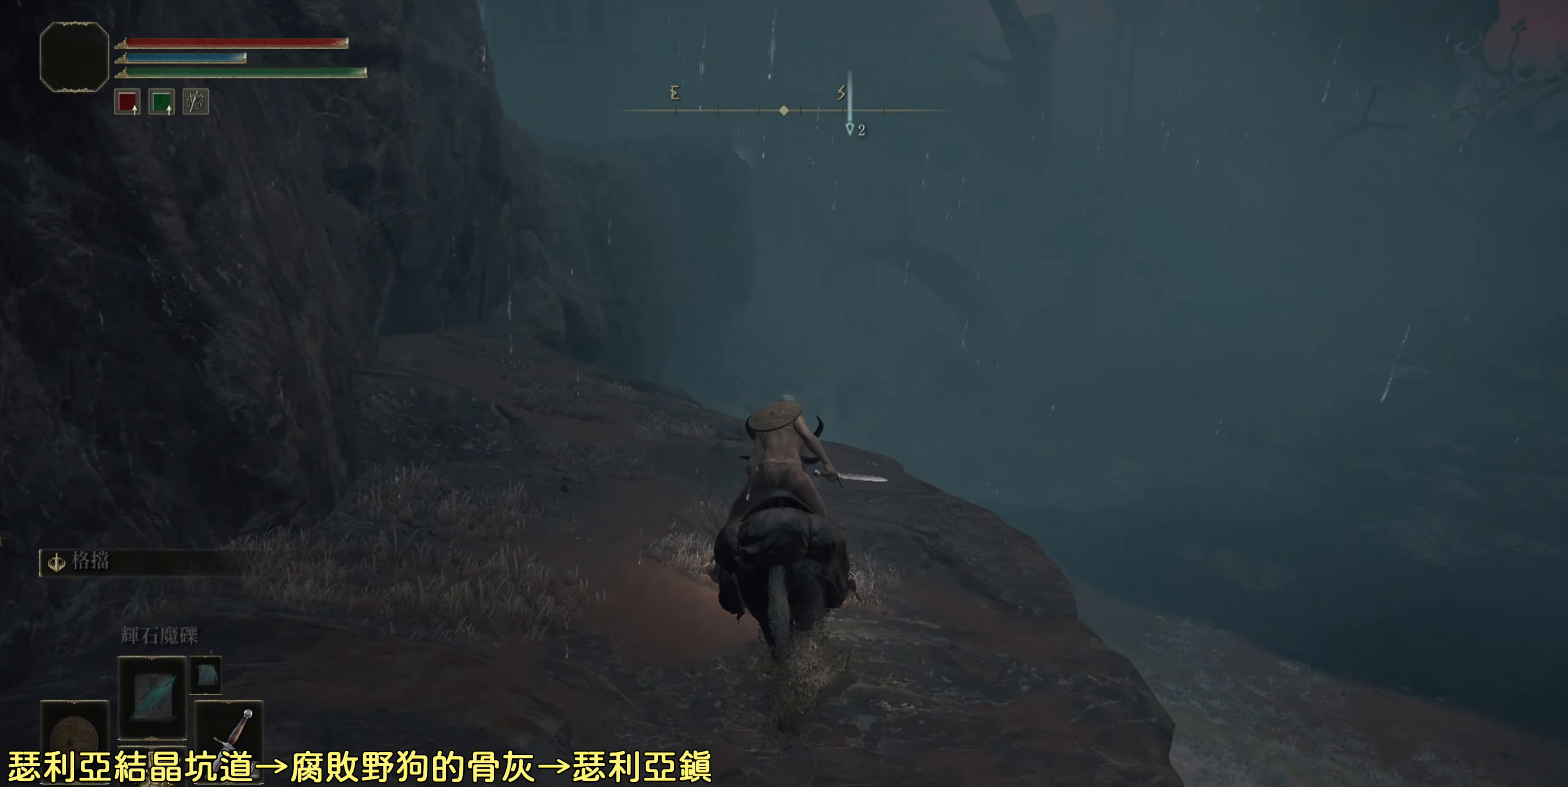
{"buttons": ["CIRCLE"], "left_stick": "up", "right_stick": "center", "events": []}
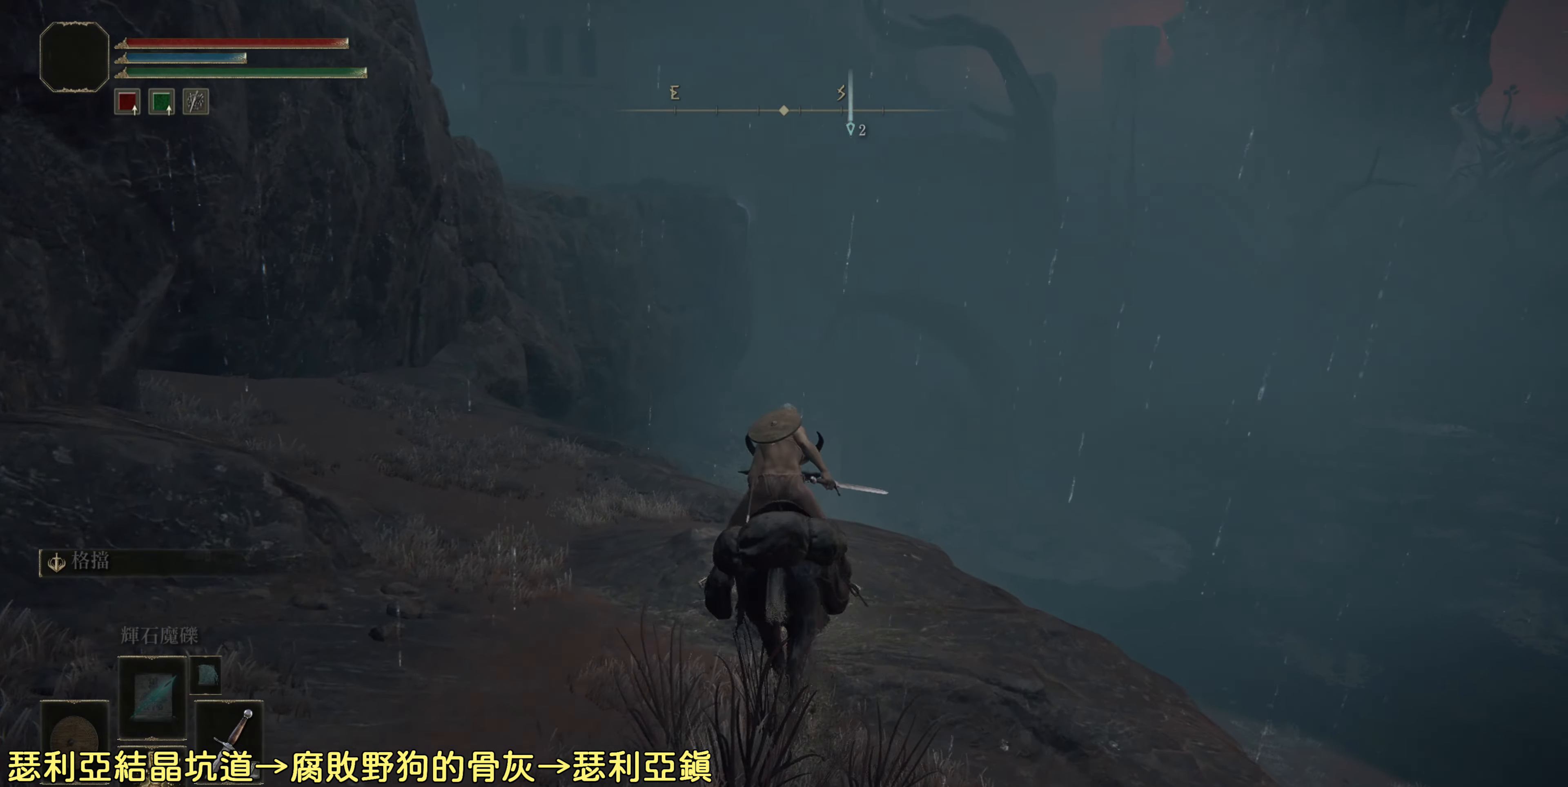
{"buttons": ["CROSS", "CIRCLE"], "left_stick": "up", "right_stick": "center", "events": [[383, "CROSS", "down"], [417, "CIRCLE", "up"], [433, "CIRCLE", "down"]]}
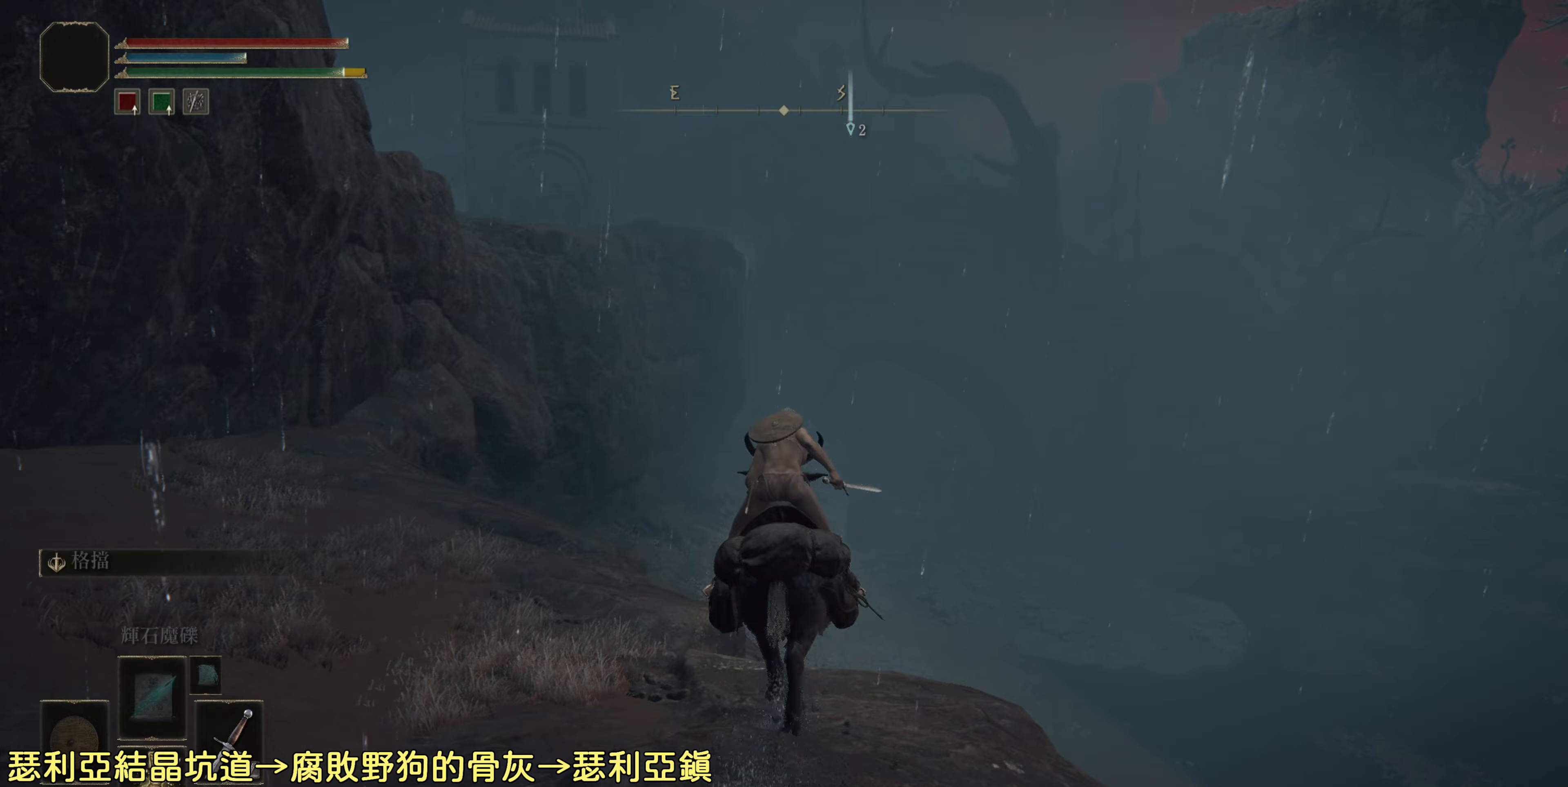
{"buttons": ["CIRCLE"], "left_stick": "up", "right_stick": "center", "events": [[50, "CROSS", "up"]]}
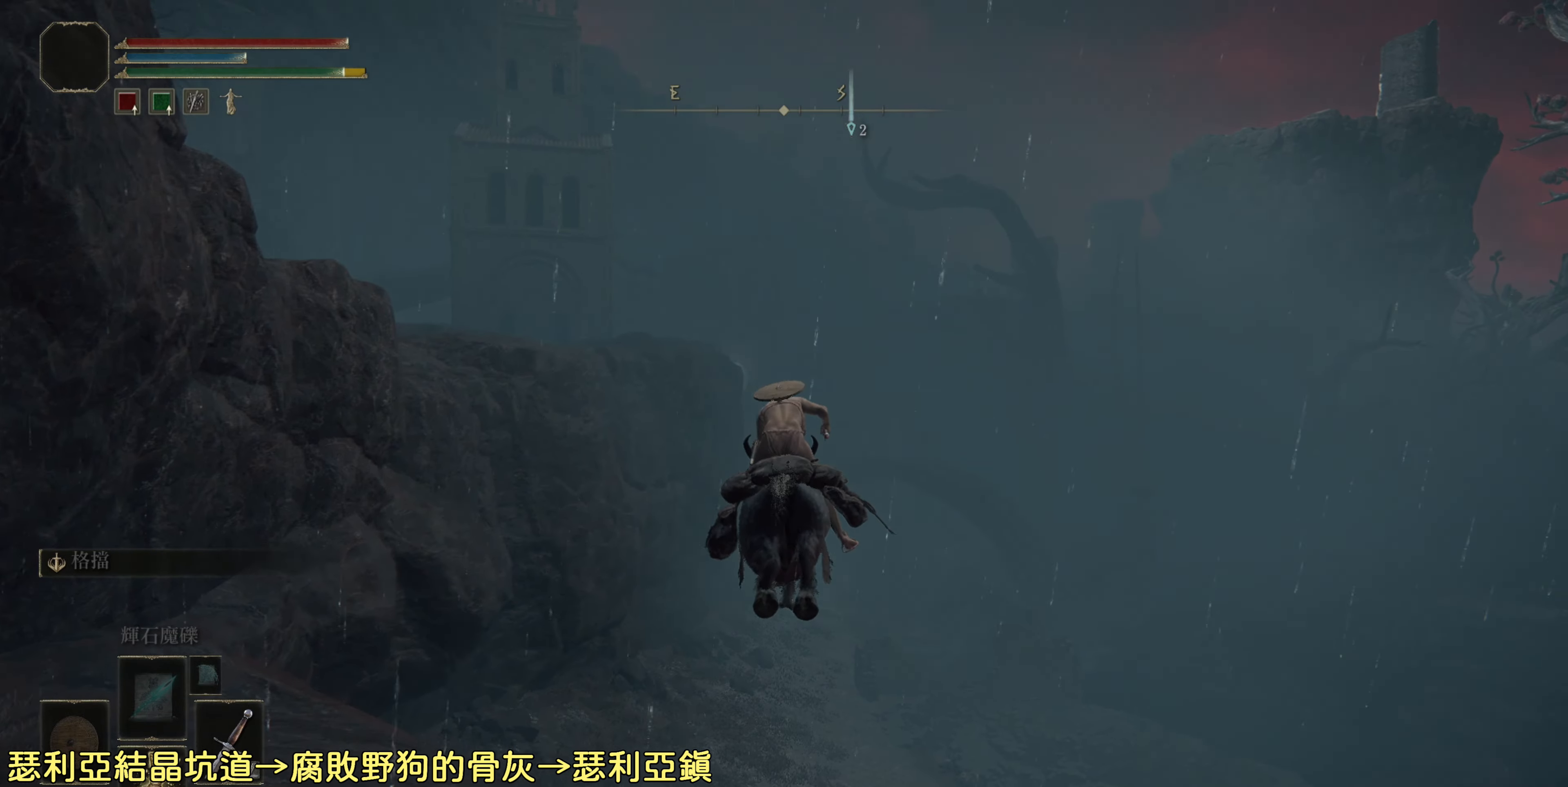
{"buttons": ["CIRCLE"], "left_stick": "up", "right_stick": "center", "events": []}
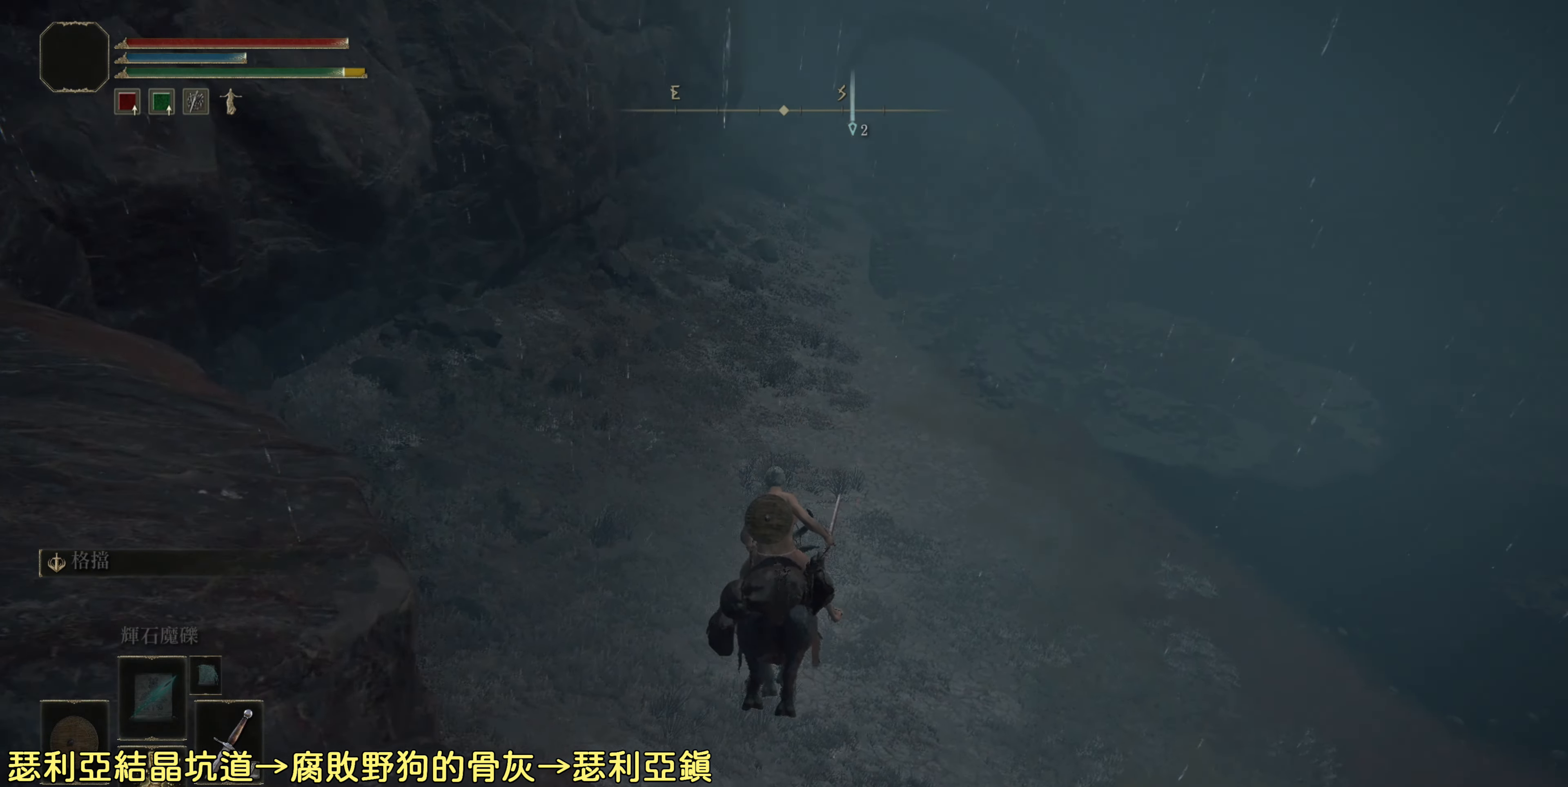
{"buttons": ["CIRCLE"], "left_stick": "up", "right_stick": "center", "events": []}
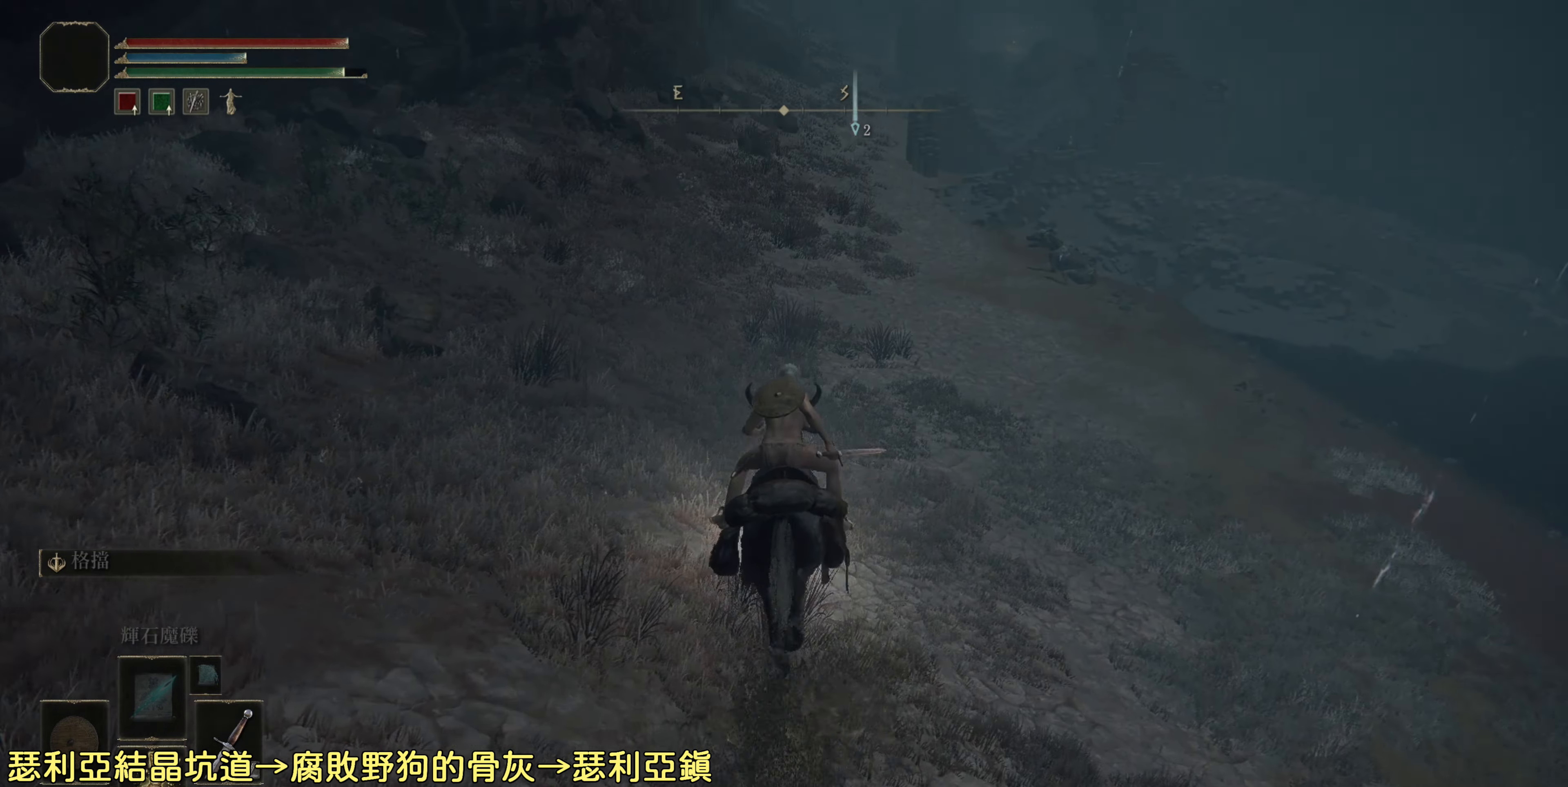
{"buttons": [], "left_stick": "up", "right_stick": "up-right", "events": [[83, "CIRCLE", "up"], [350, "right_stick", "up-right"]]}
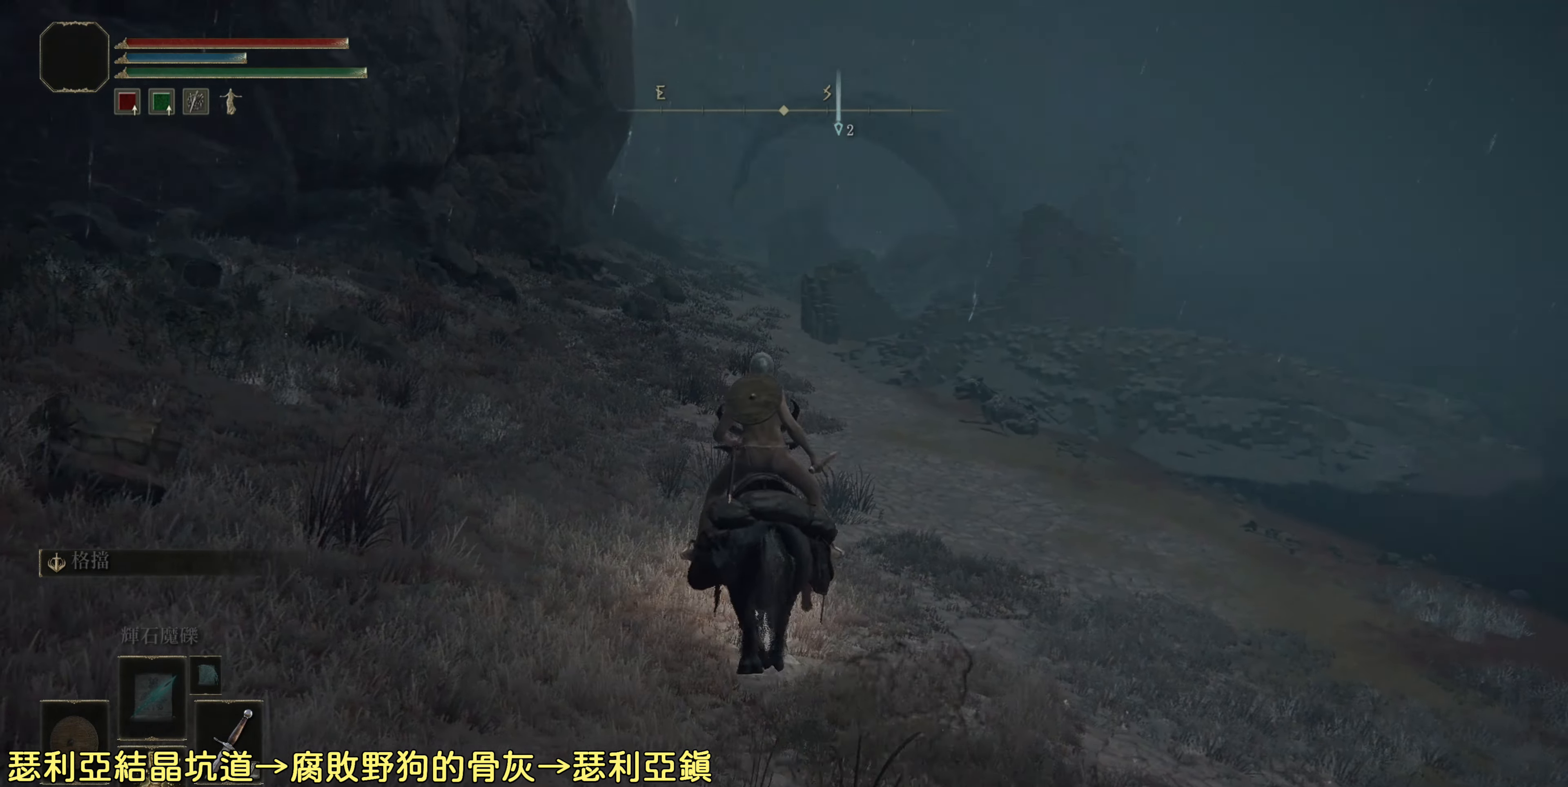
{"buttons": ["CIRCLE"], "left_stick": "up", "right_stick": "center", "events": [[50, "right_stick", "center"], [267, "CIRCLE", "down"]]}
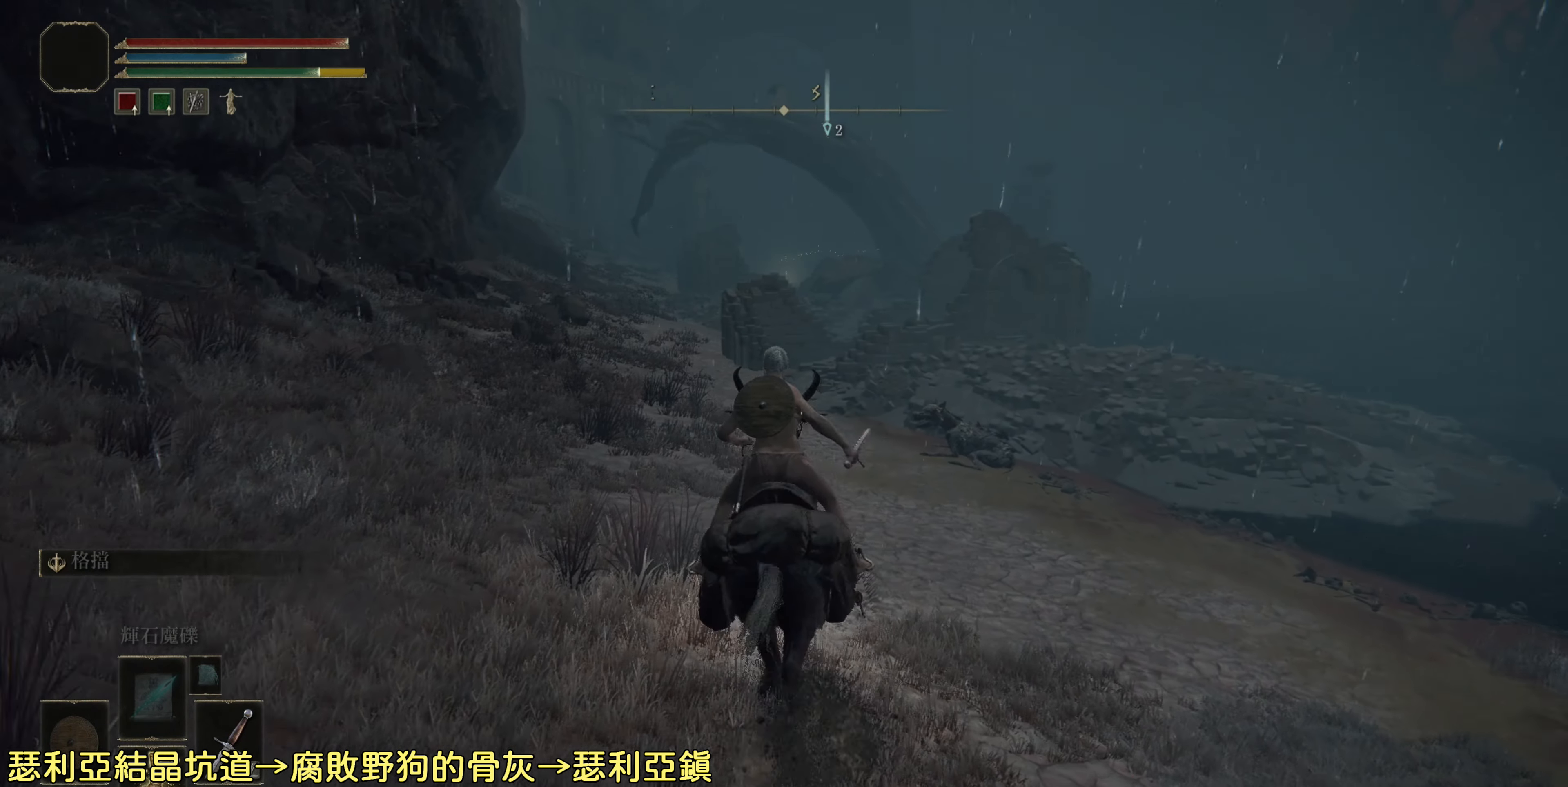
{"buttons": ["CIRCLE"], "left_stick": "up", "right_stick": "center", "events": []}
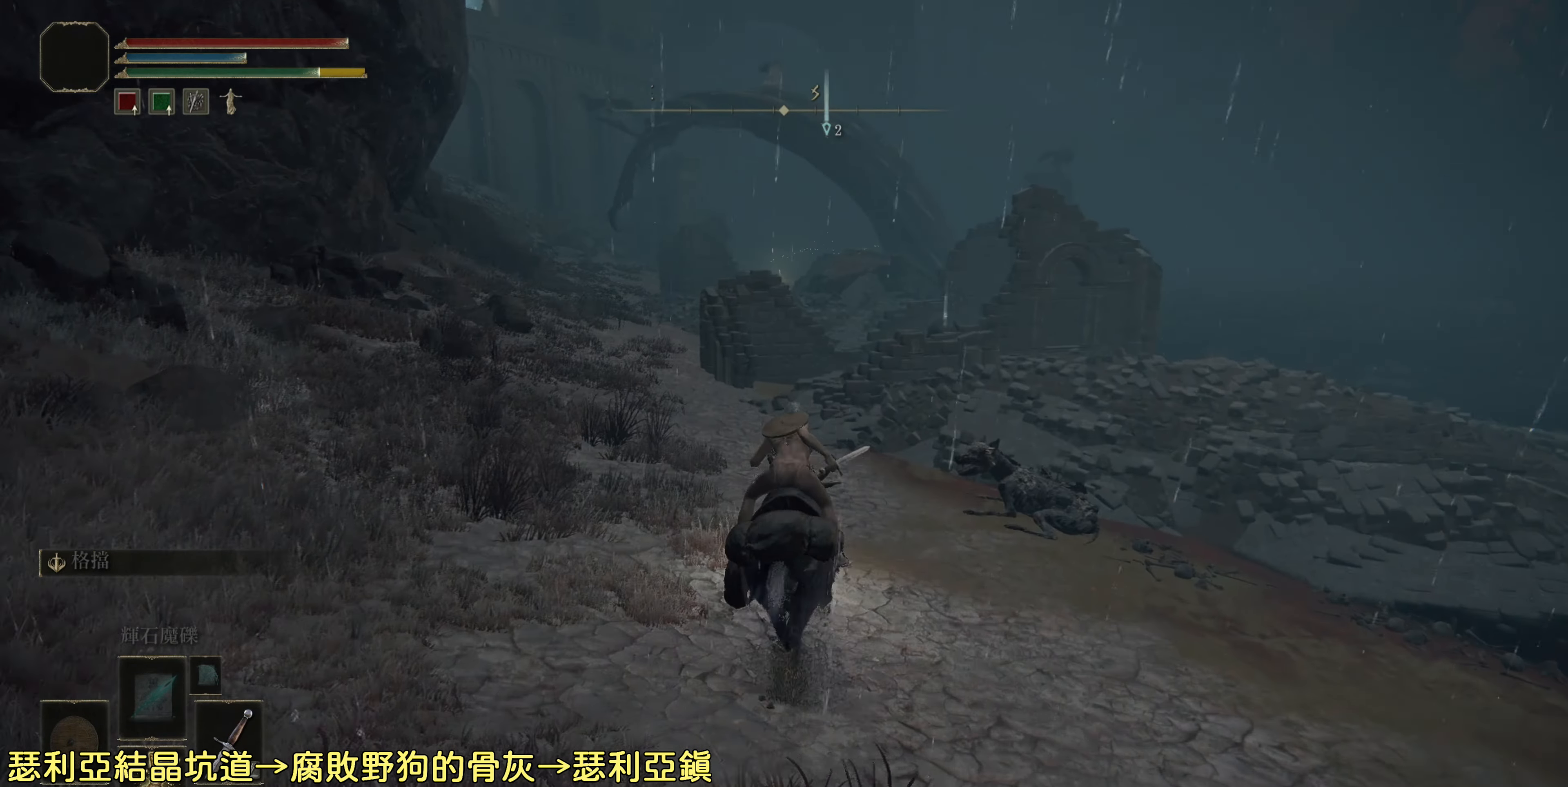
{"buttons": [], "left_stick": "up", "right_stick": "center", "events": [[367, "CIRCLE", "up"]]}
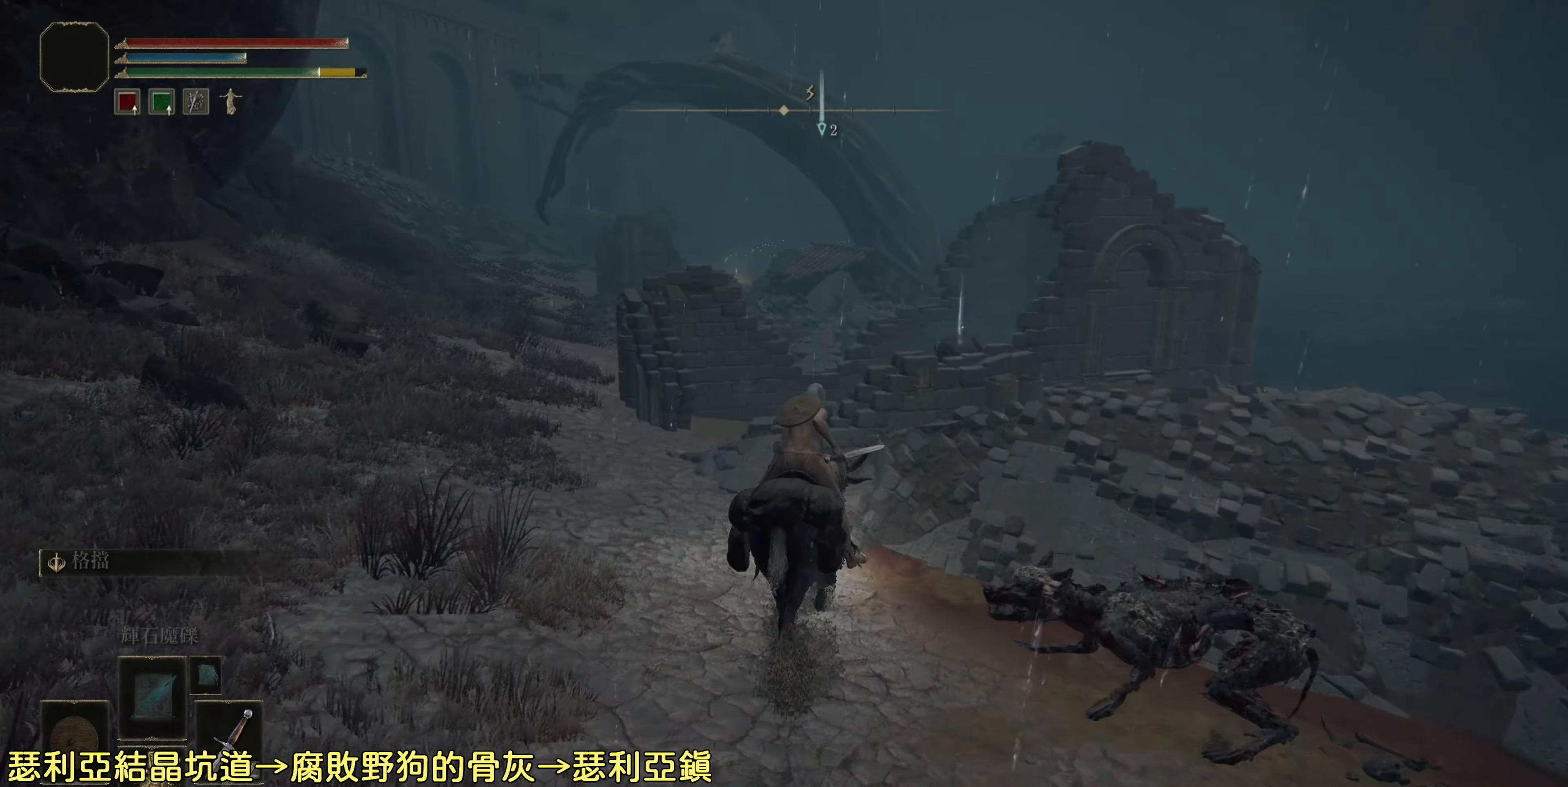
{"buttons": [], "left_stick": "up-right", "right_stick": "center", "events": [[483, "left_stick", "up-right"]]}
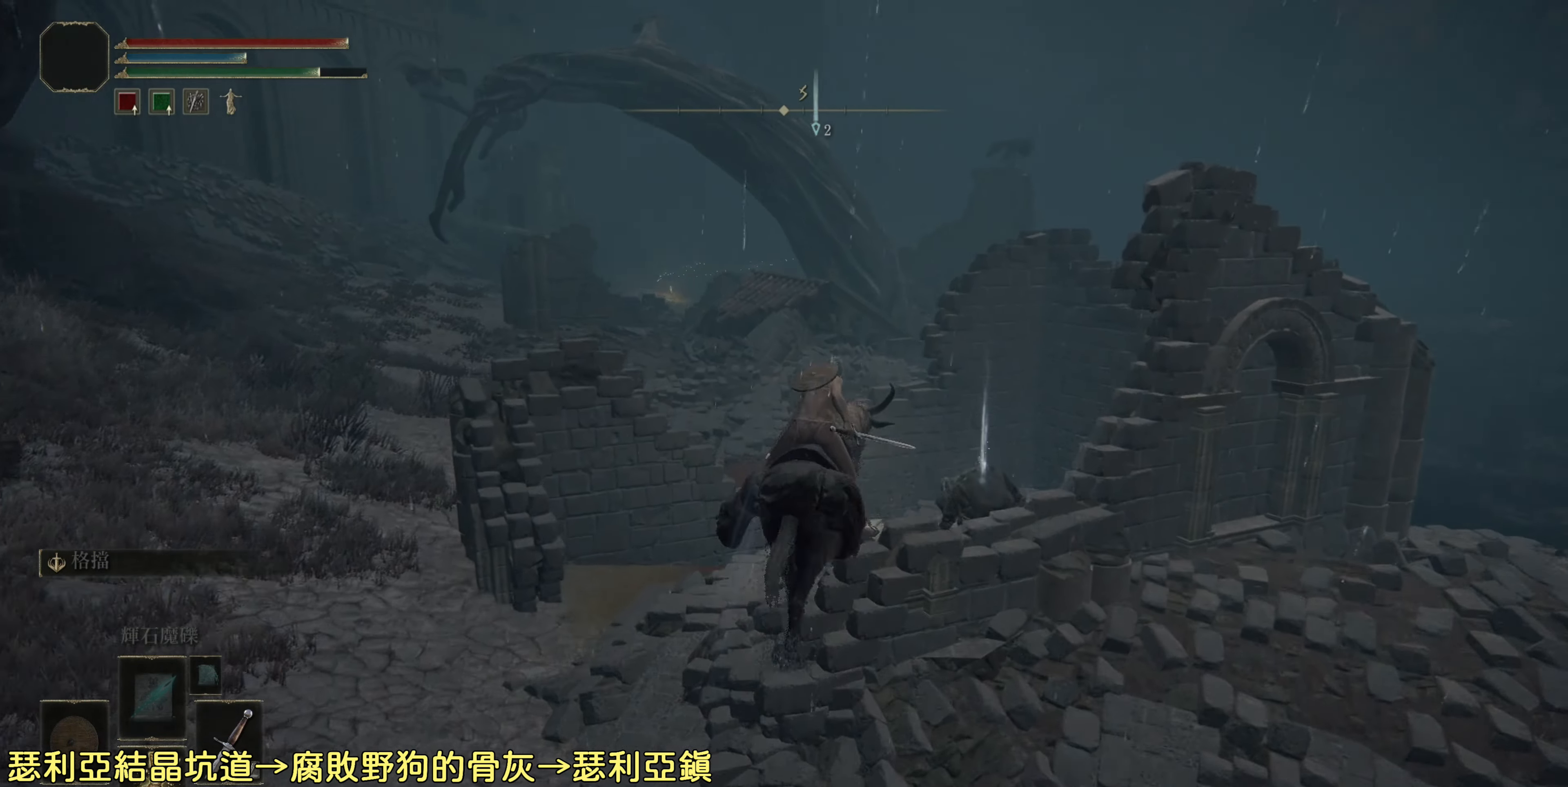
{"buttons": ["TRIANGLE"], "left_stick": "center", "right_stick": "center", "events": [[83, "TRIANGLE", "down"], [167, "TRIANGLE", "up"], [217, "left_stick", "center"], [283, "TRIANGLE", "down"], [367, "TRIANGLE", "up"], [467, "TRIANGLE", "down"]]}
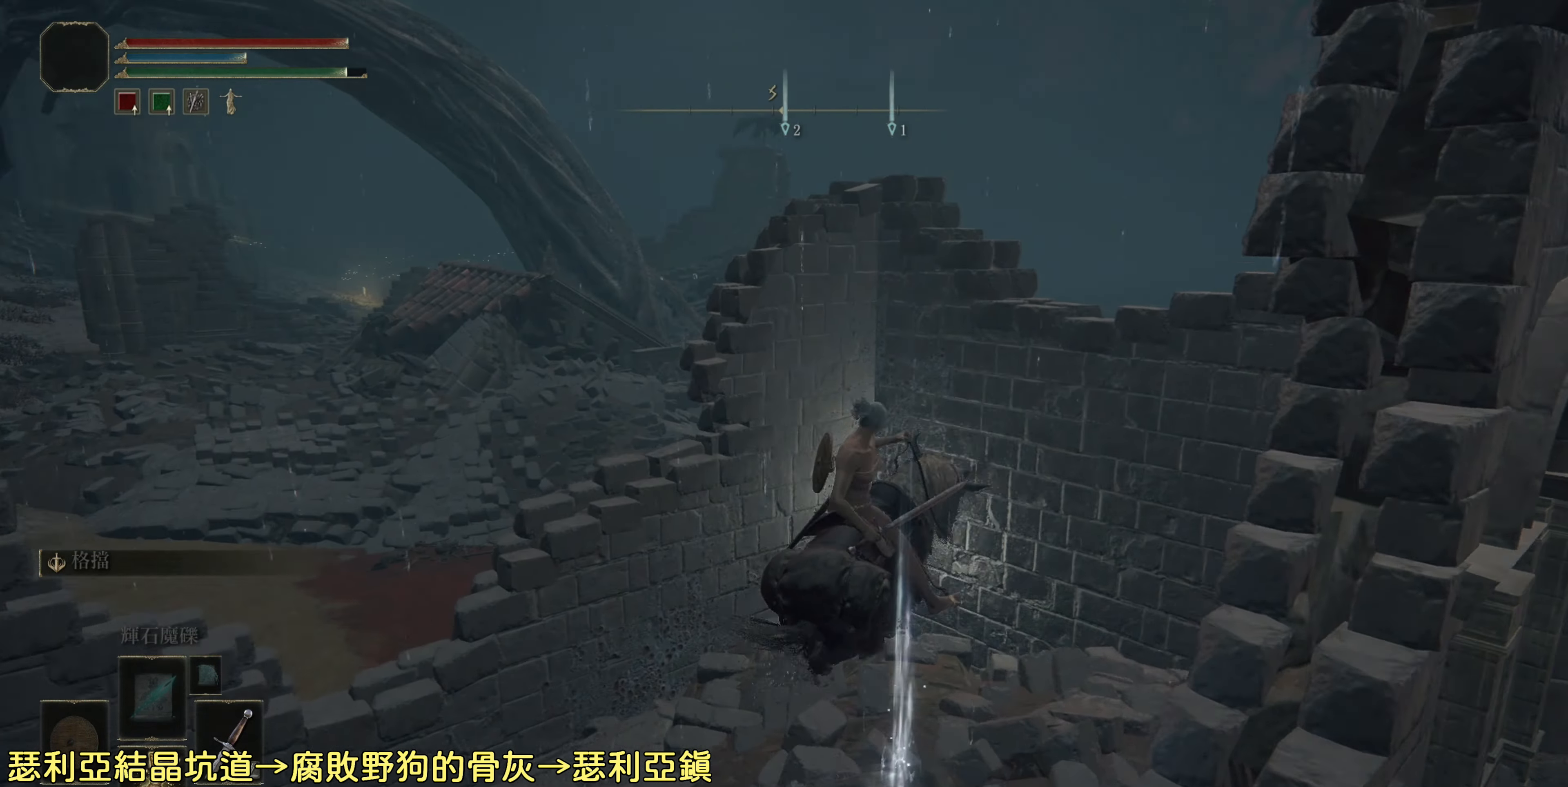
{"buttons": [], "left_stick": "down", "right_stick": "center", "events": [[67, "TRIANGLE", "up"], [133, "left_stick", "down"]]}
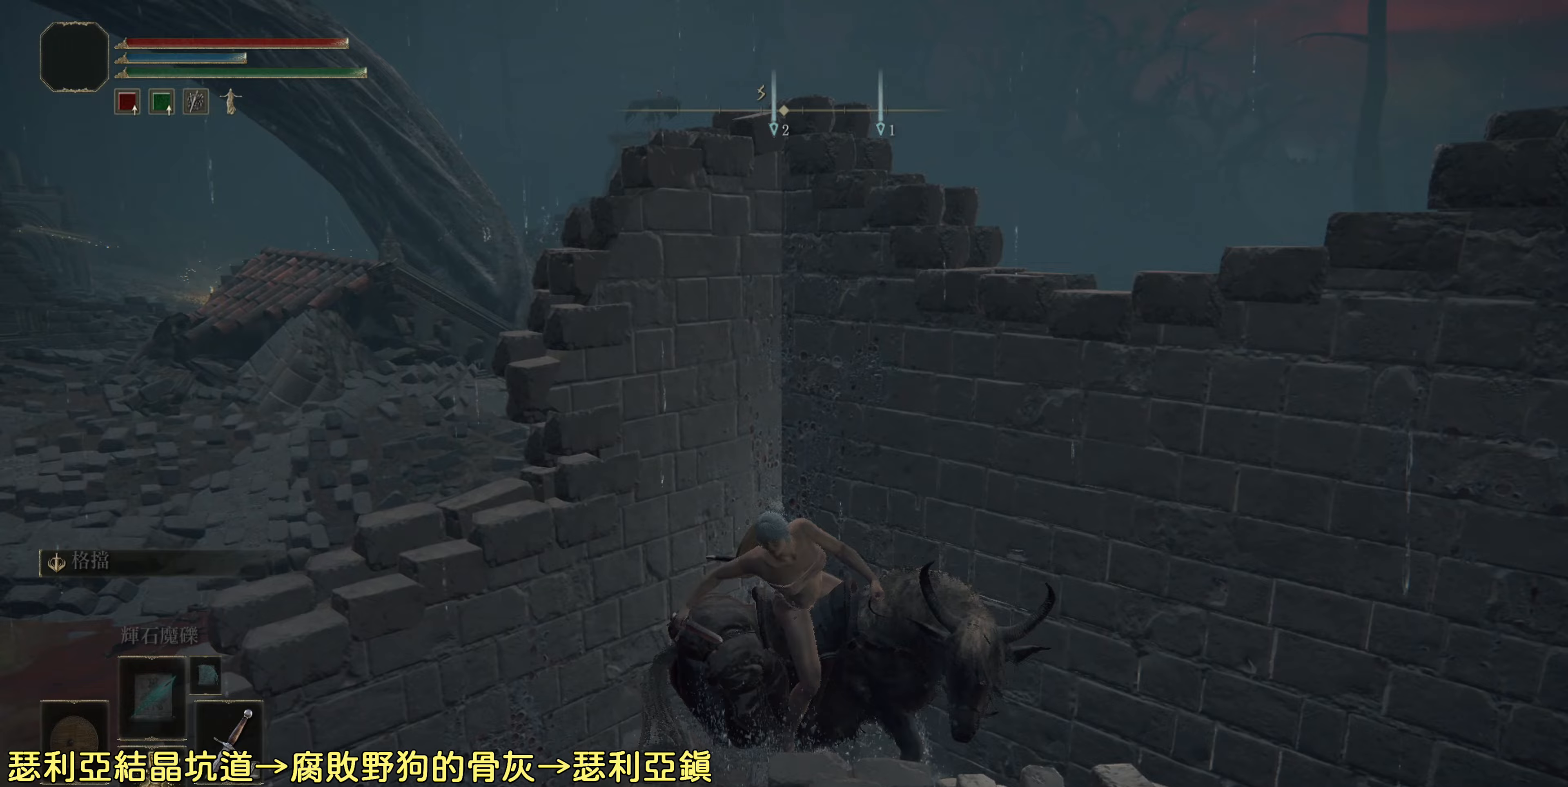
{"buttons": [], "left_stick": "down", "right_stick": "center", "events": []}
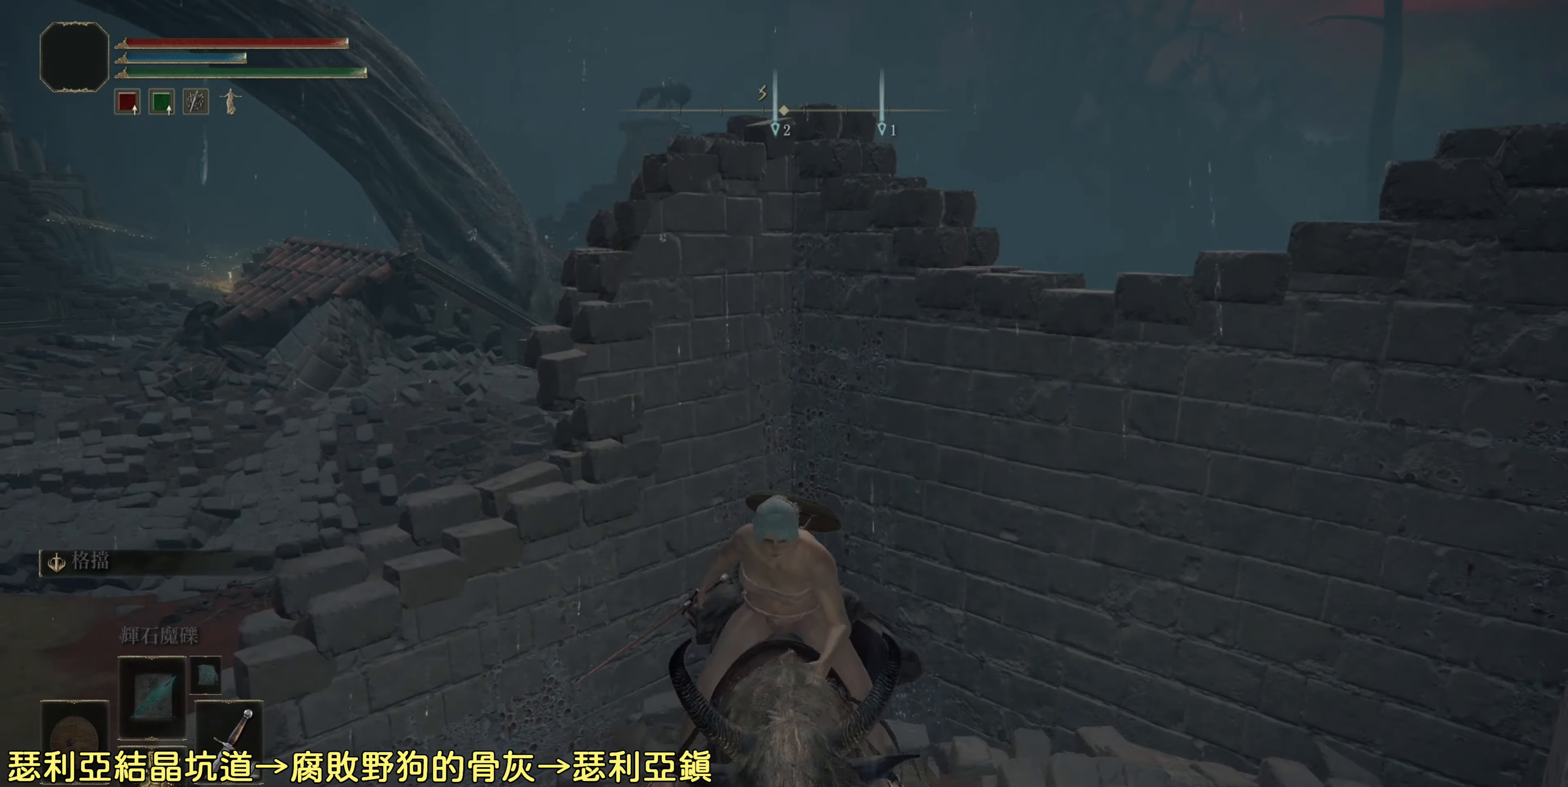
{"buttons": [], "left_stick": "center", "right_stick": "center", "events": [[100, "TRIANGLE", "down"], [250, "TRIANGLE", "up"], [283, "left_stick", "center"], [317, "TRIANGLE", "down"], [450, "TRIANGLE", "up"]]}
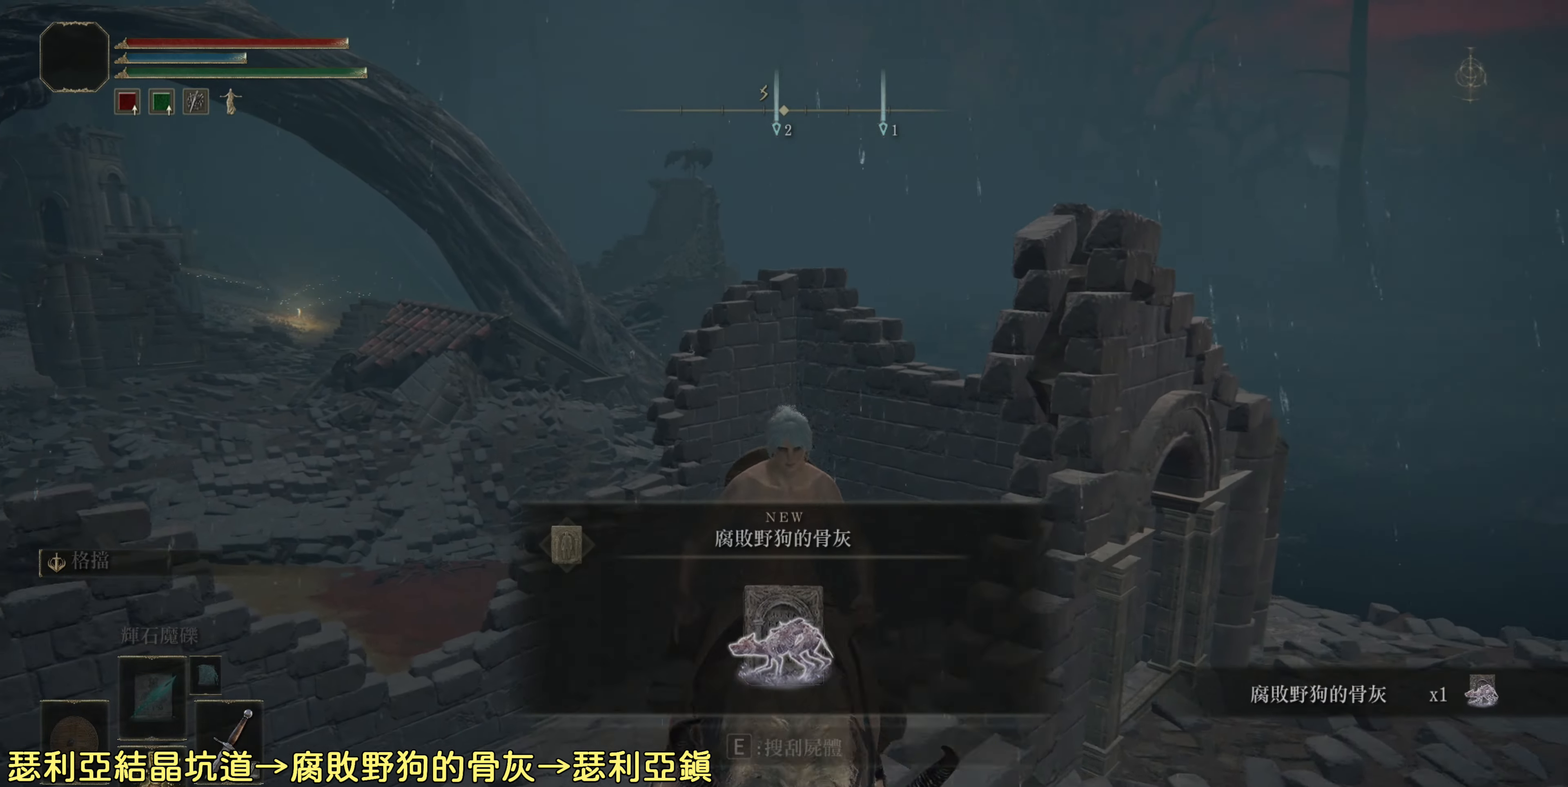
{"buttons": [], "left_stick": "up-left", "right_stick": "center", "events": [[50, "left_stick", "left"], [350, "left_stick", "up-left"]]}
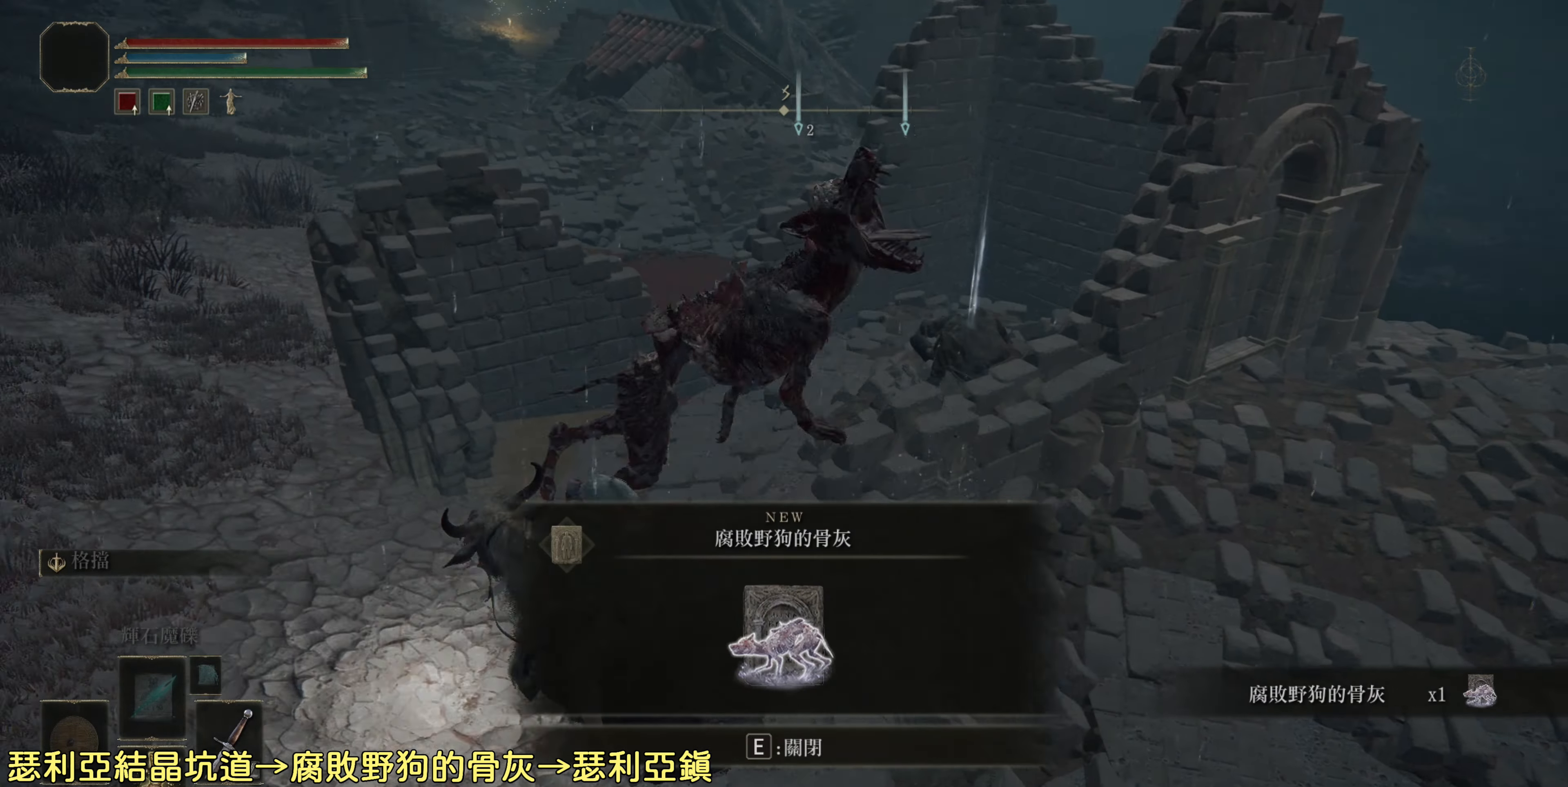
{"buttons": [], "left_stick": "up", "right_stick": "center", "events": [[83, "left_stick", "up"]]}
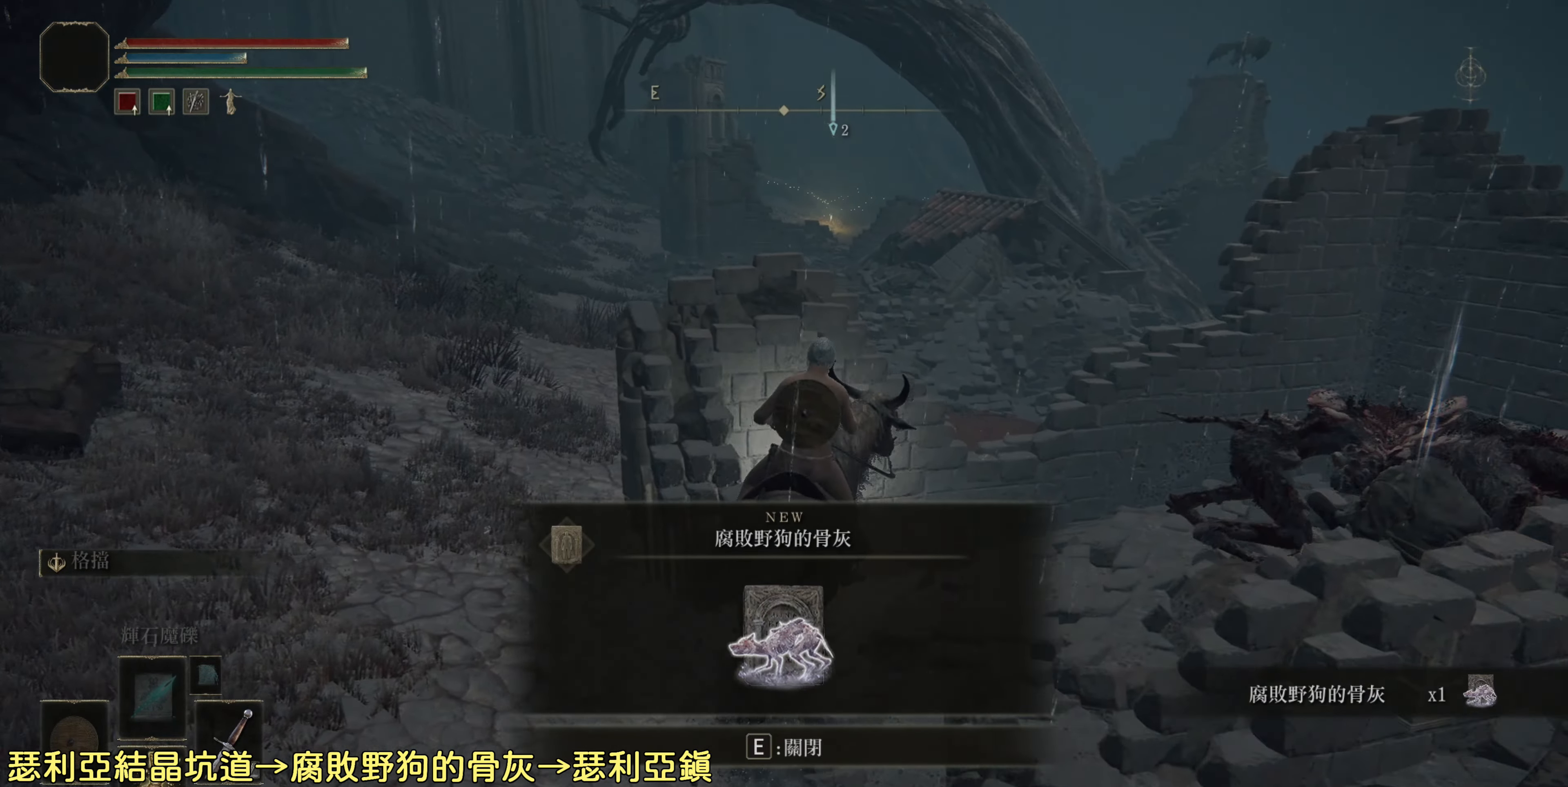
{"buttons": [], "left_stick": "up", "right_stick": "center", "events": [[83, "TRIANGLE", "down"], [183, "TRIANGLE", "up"]]}
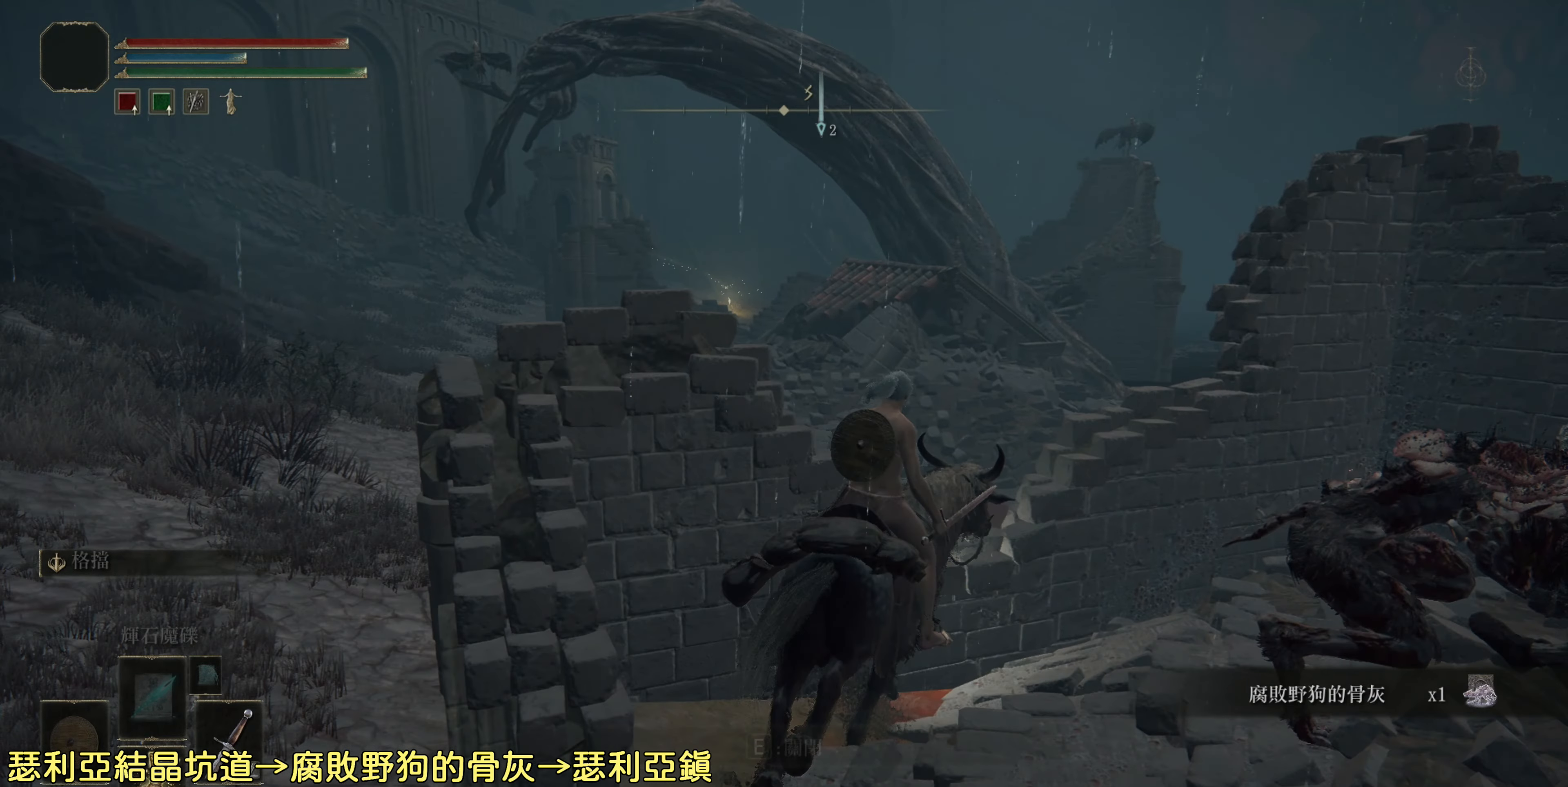
{"buttons": [], "left_stick": "up-left", "right_stick": "center", "events": [[100, "CROSS", "down"], [250, "CROSS", "up"], [383, "left_stick", "up-left"]]}
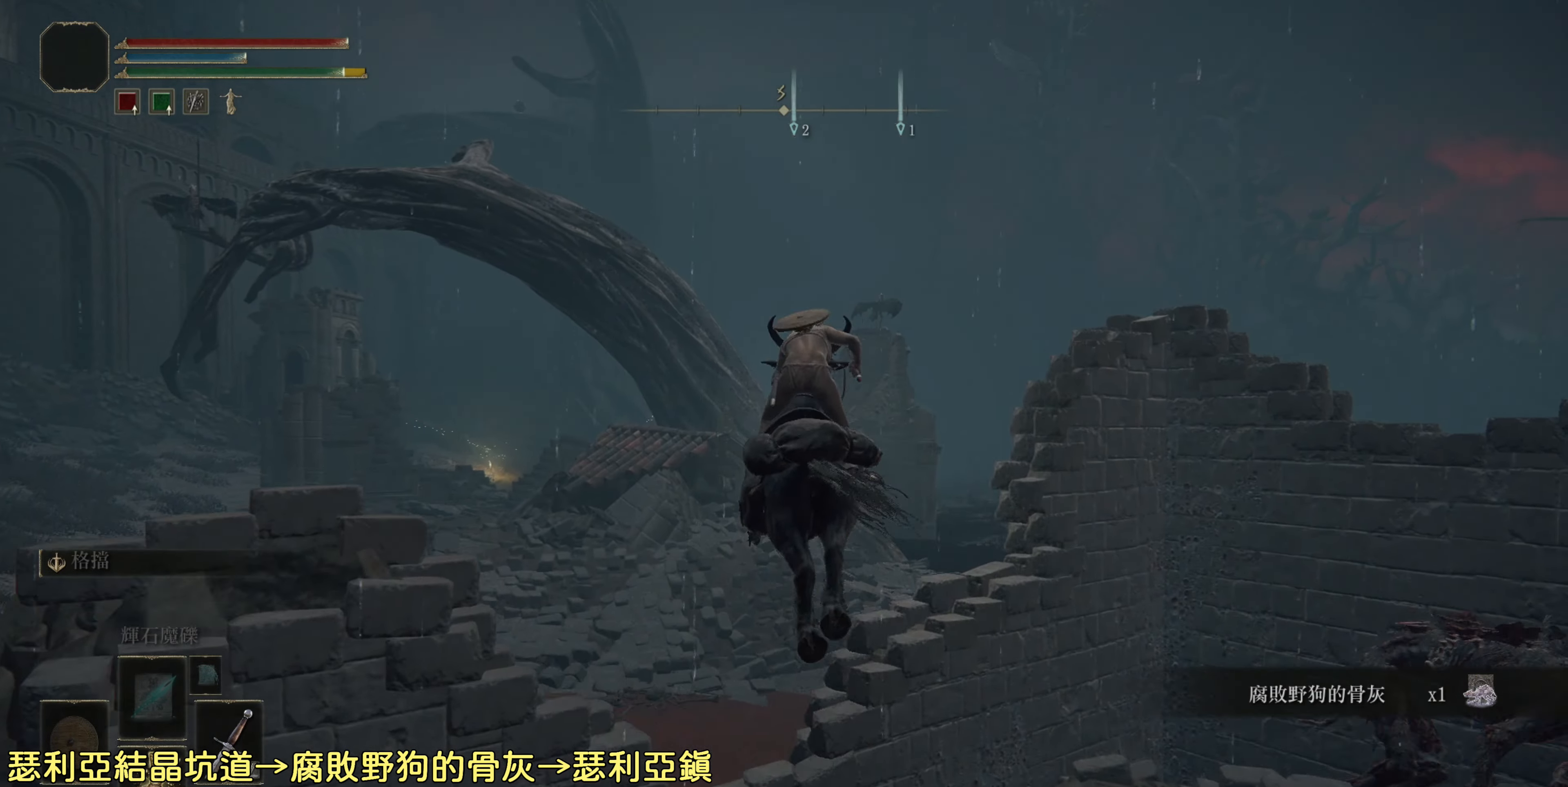
{"buttons": [], "left_stick": "up-left", "right_stick": "center", "events": [[17, "CROSS", "down"], [150, "CROSS", "up"]]}
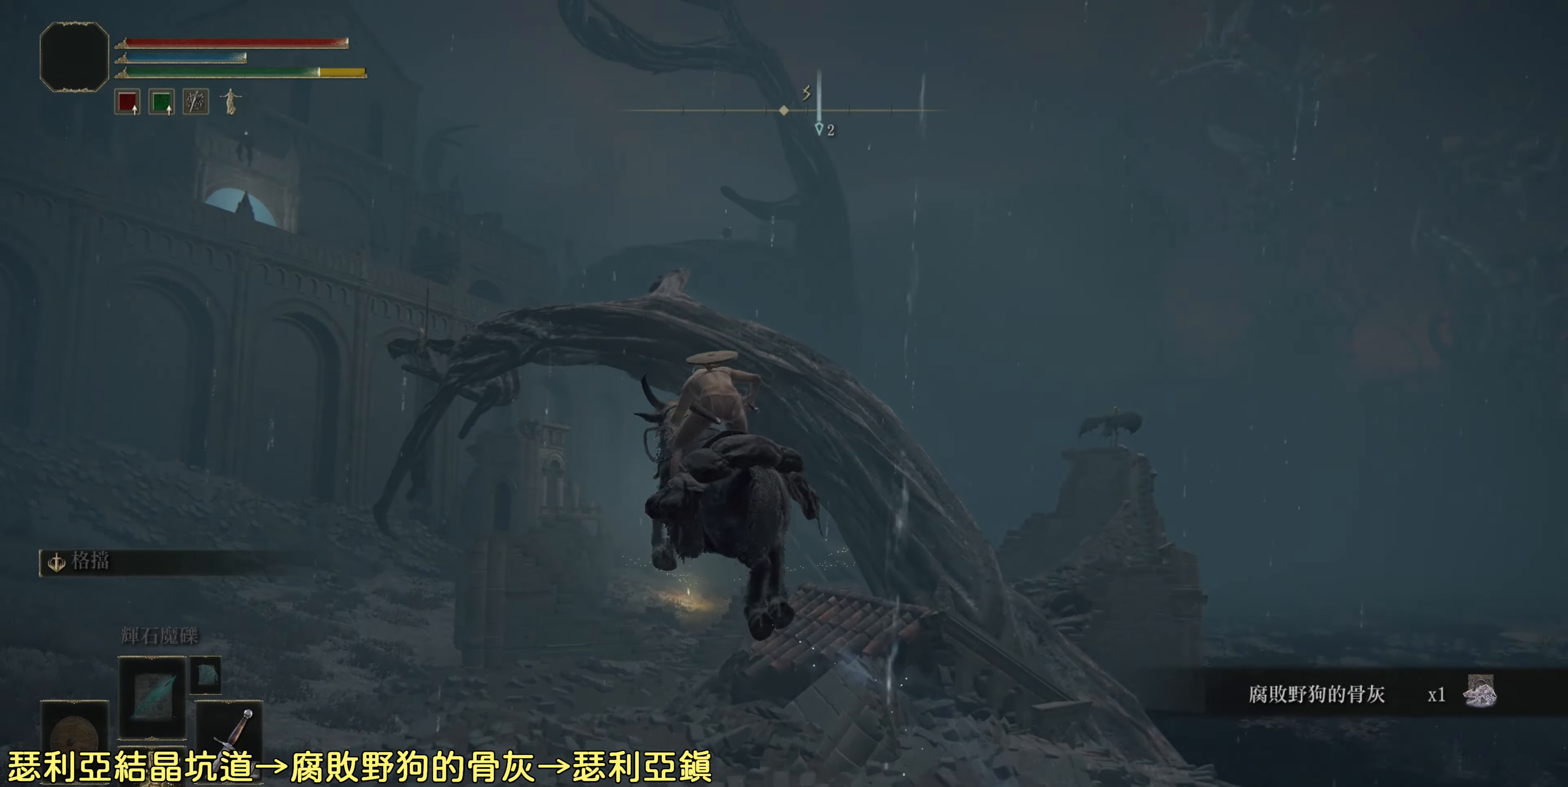
{"buttons": ["CIRCLE"], "left_stick": "up", "right_stick": "center", "events": [[50, "left_stick", "up"], [333, "CIRCLE", "down"]]}
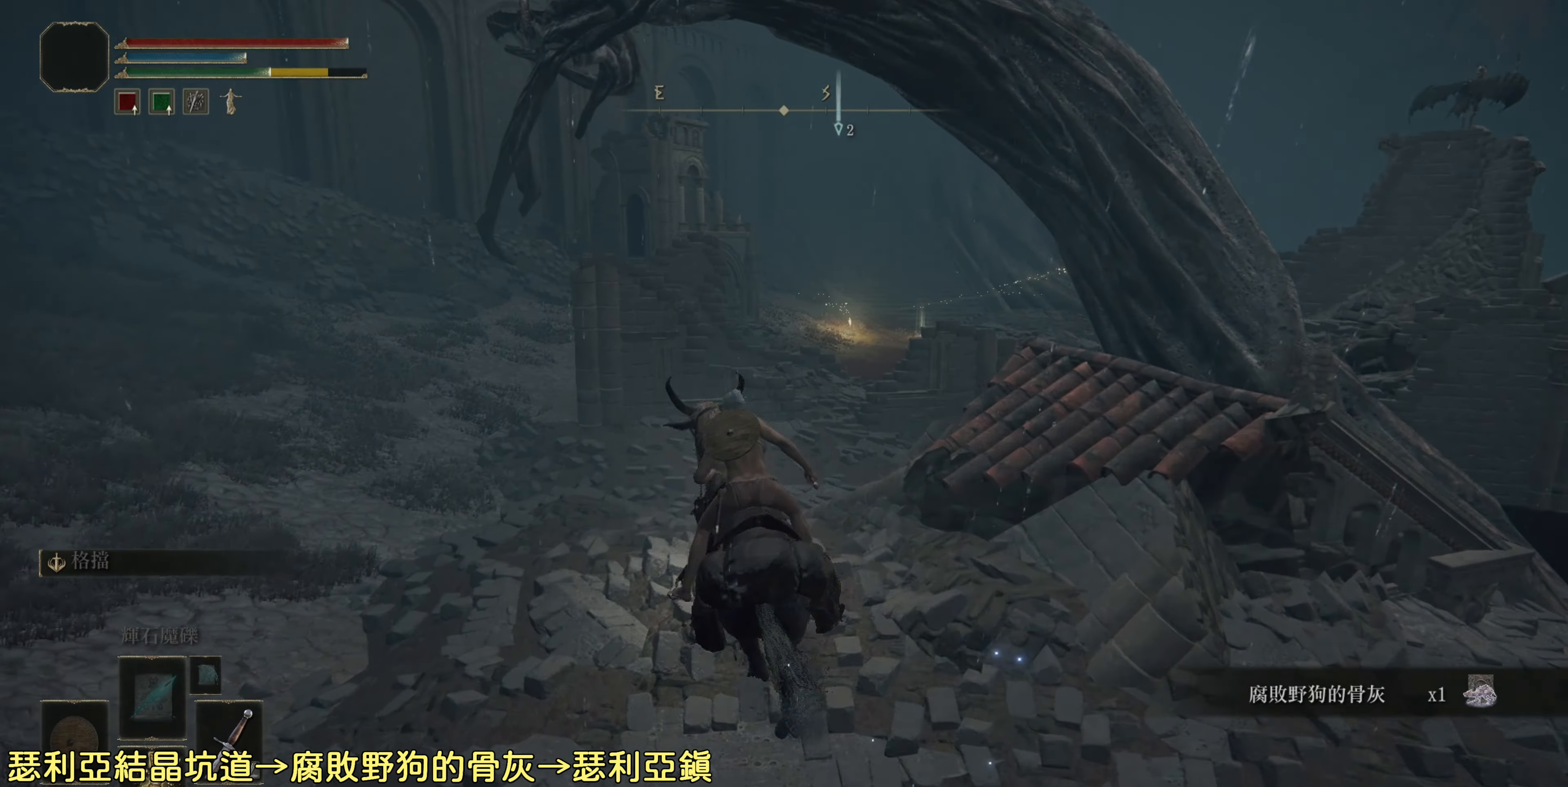
{"buttons": ["CIRCLE"], "left_stick": "up", "right_stick": "center", "events": []}